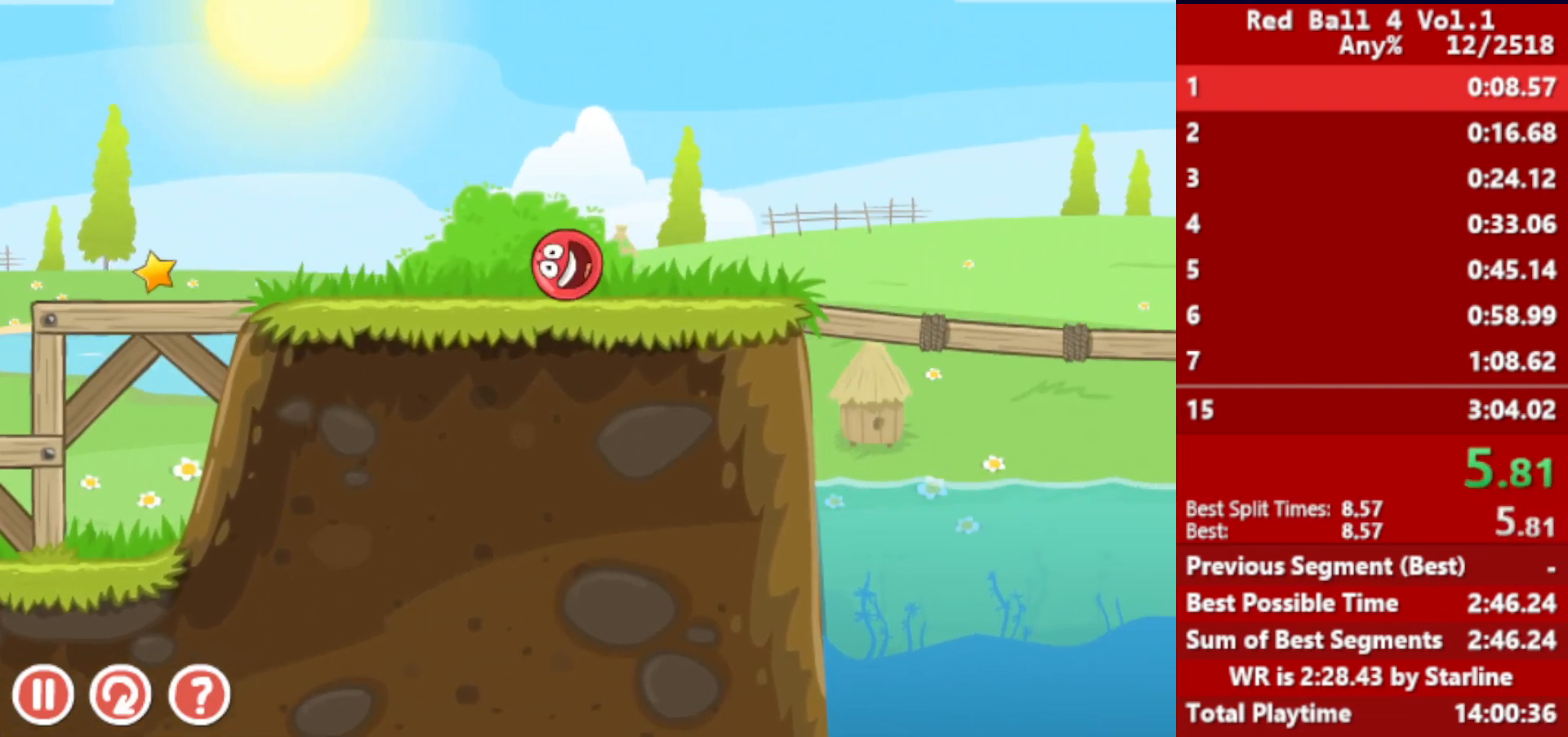
Gameplay with keyboard; each line is a JSON object with the keys held at the frame after it. "events" lists presses ("down") and releases ("up") of "down", "left", "p", "r", "right" and "up" between this image and that frame as [ms after this image, input, new state], when the widget could be followed in between. No other keys are recorded. Mouse input is not recorded.
{"keys": ["right", "up"], "events": [[150, "up", "down"]]}
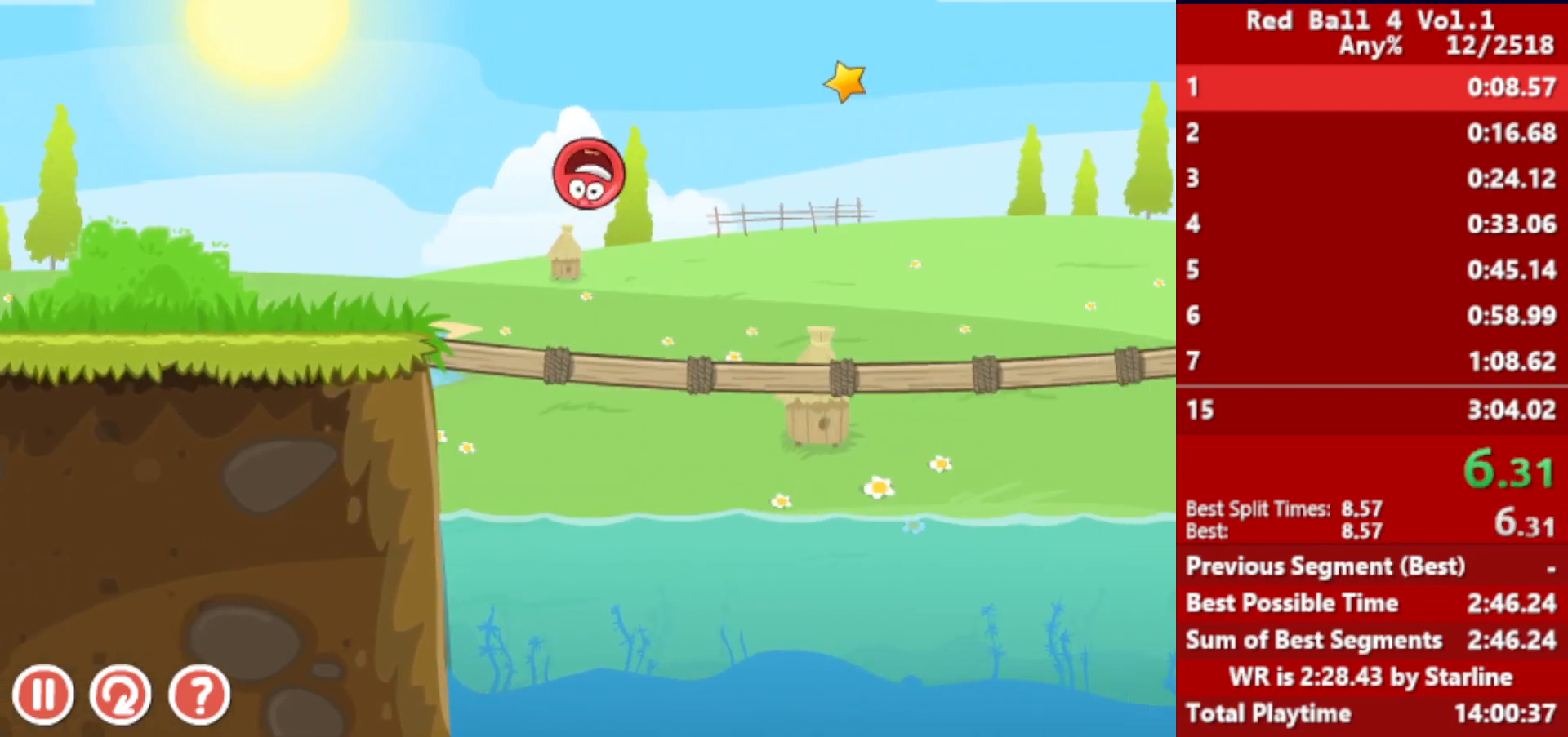
{"keys": ["right", "up"], "events": []}
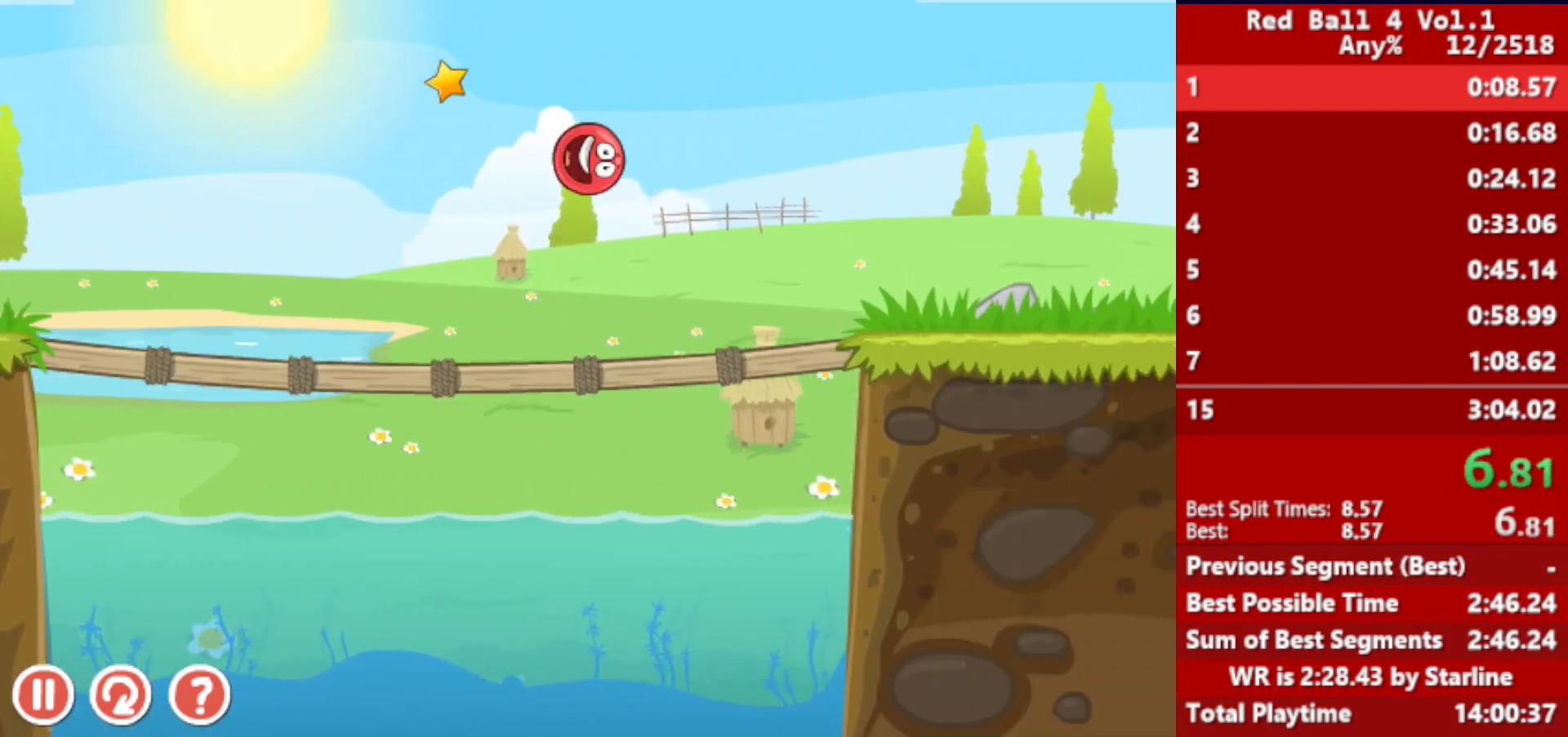
{"keys": ["right", "up"], "events": [[67, "up", "up"], [483, "up", "down"]]}
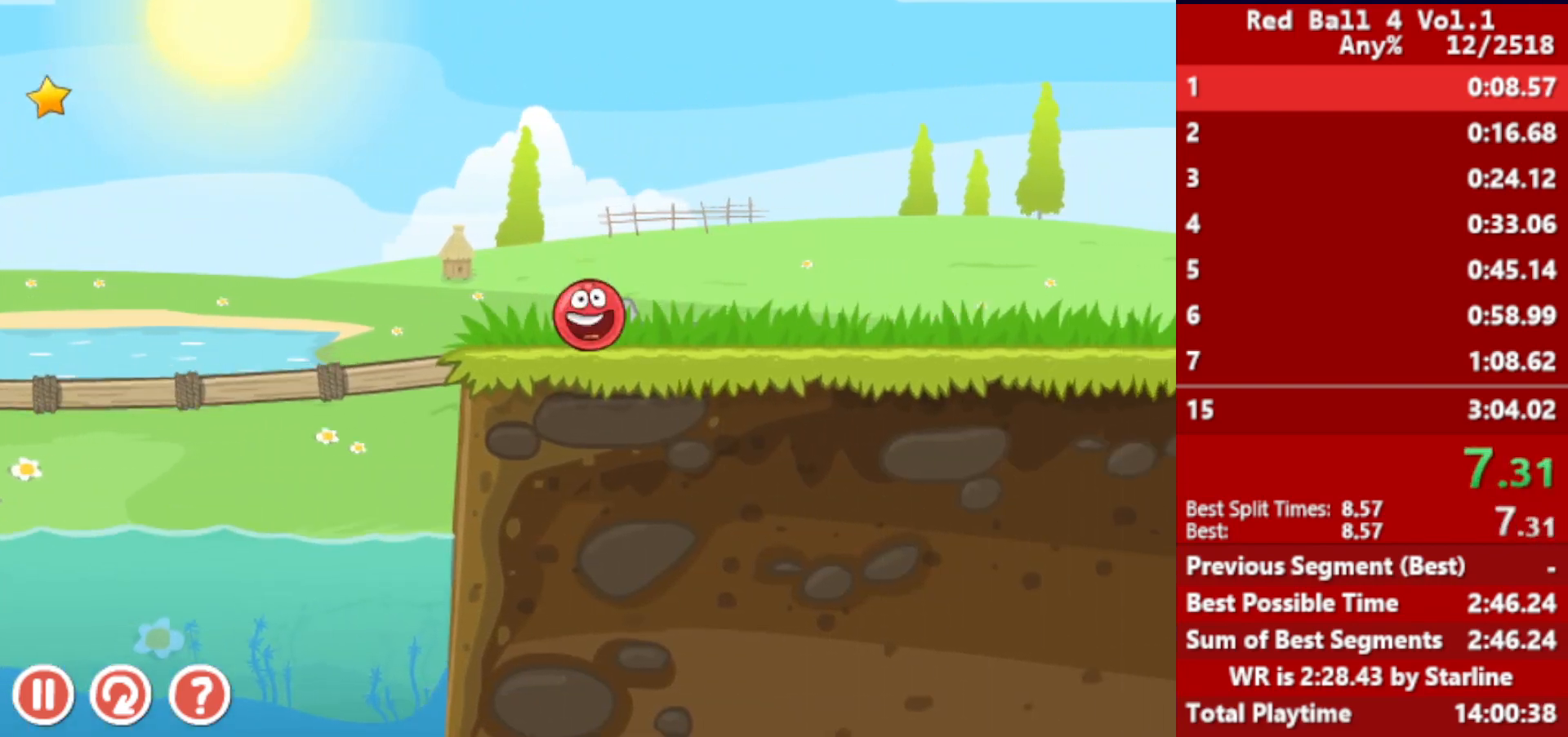
{"keys": ["right"], "events": [[17, "up", "up"], [83, "up", "down"], [100, "up", "up"], [150, "up", "down"], [183, "up", "up"], [250, "up", "down"], [300, "up", "up"], [367, "up", "down"], [400, "up", "up"], [483, "up", "down"], [500, "up", "up"]]}
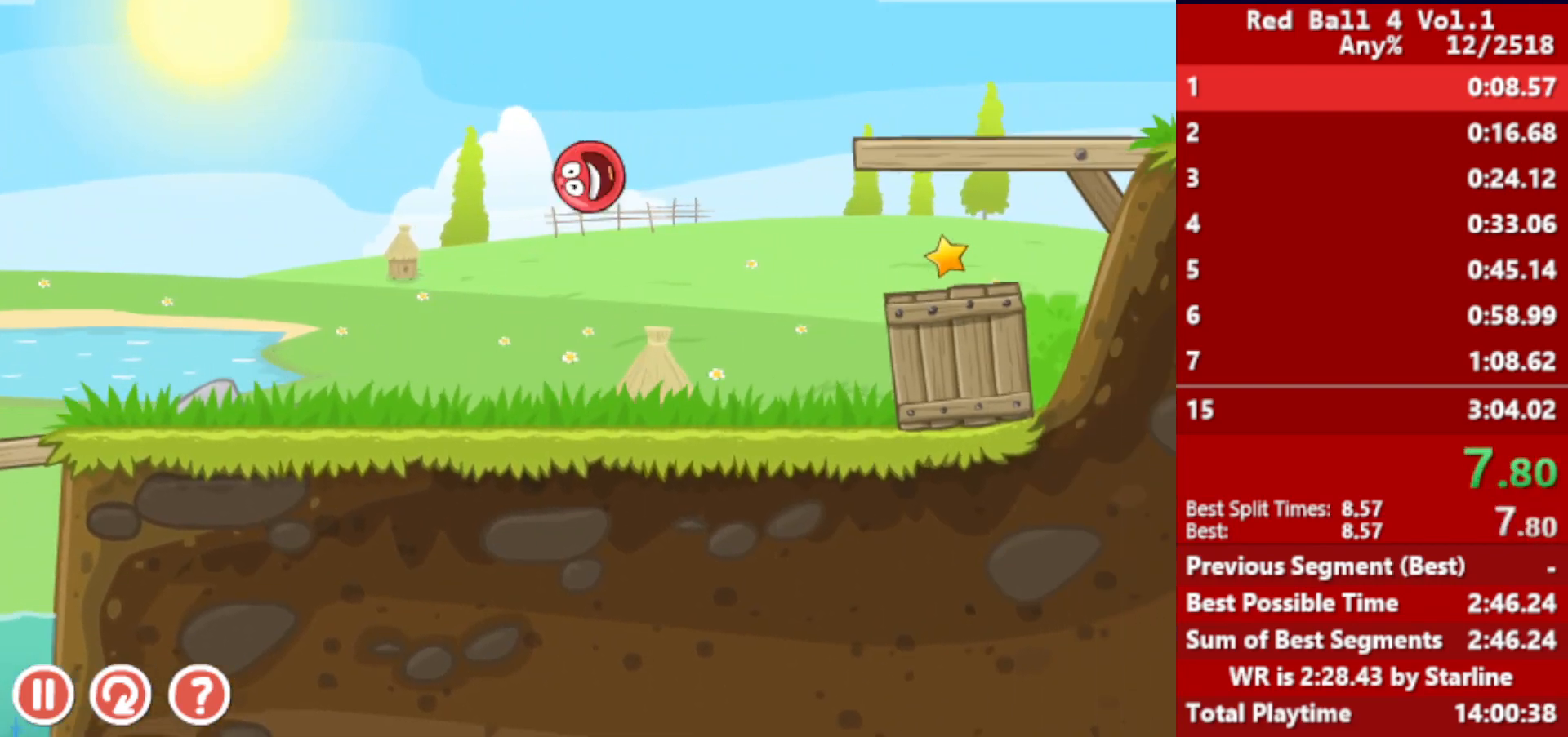
{"keys": ["right"], "events": []}
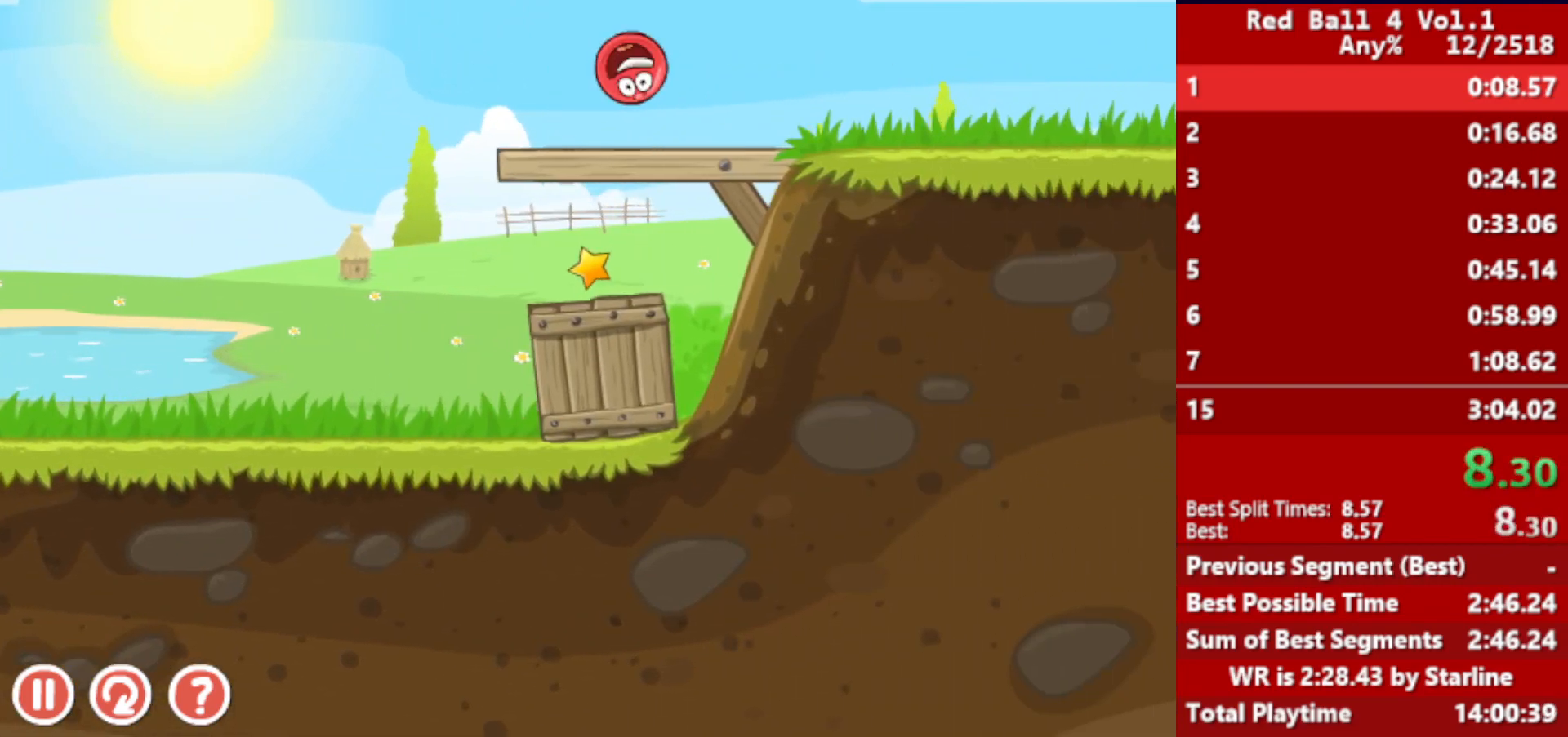
{"keys": ["right"], "events": []}
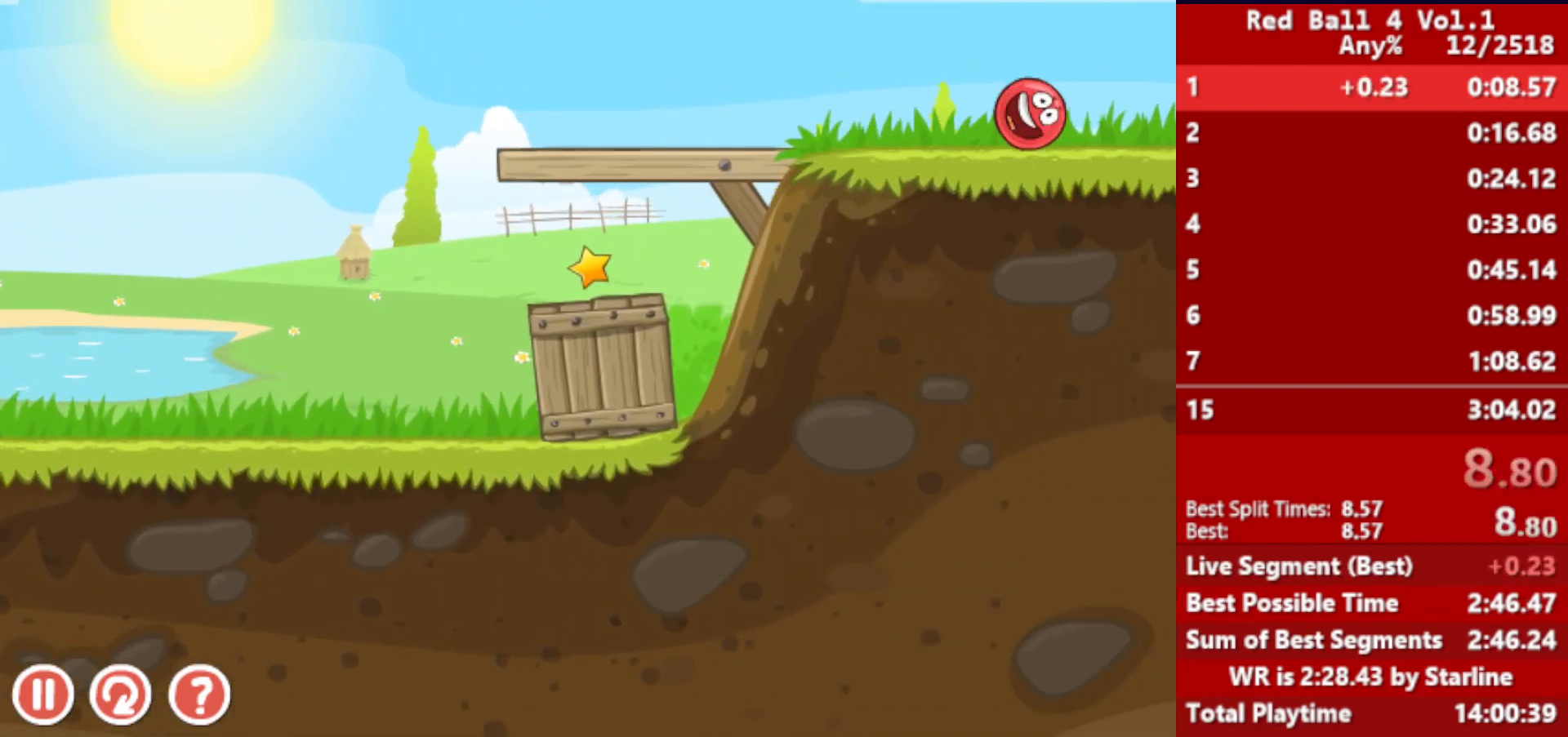
{"keys": ["right"], "events": []}
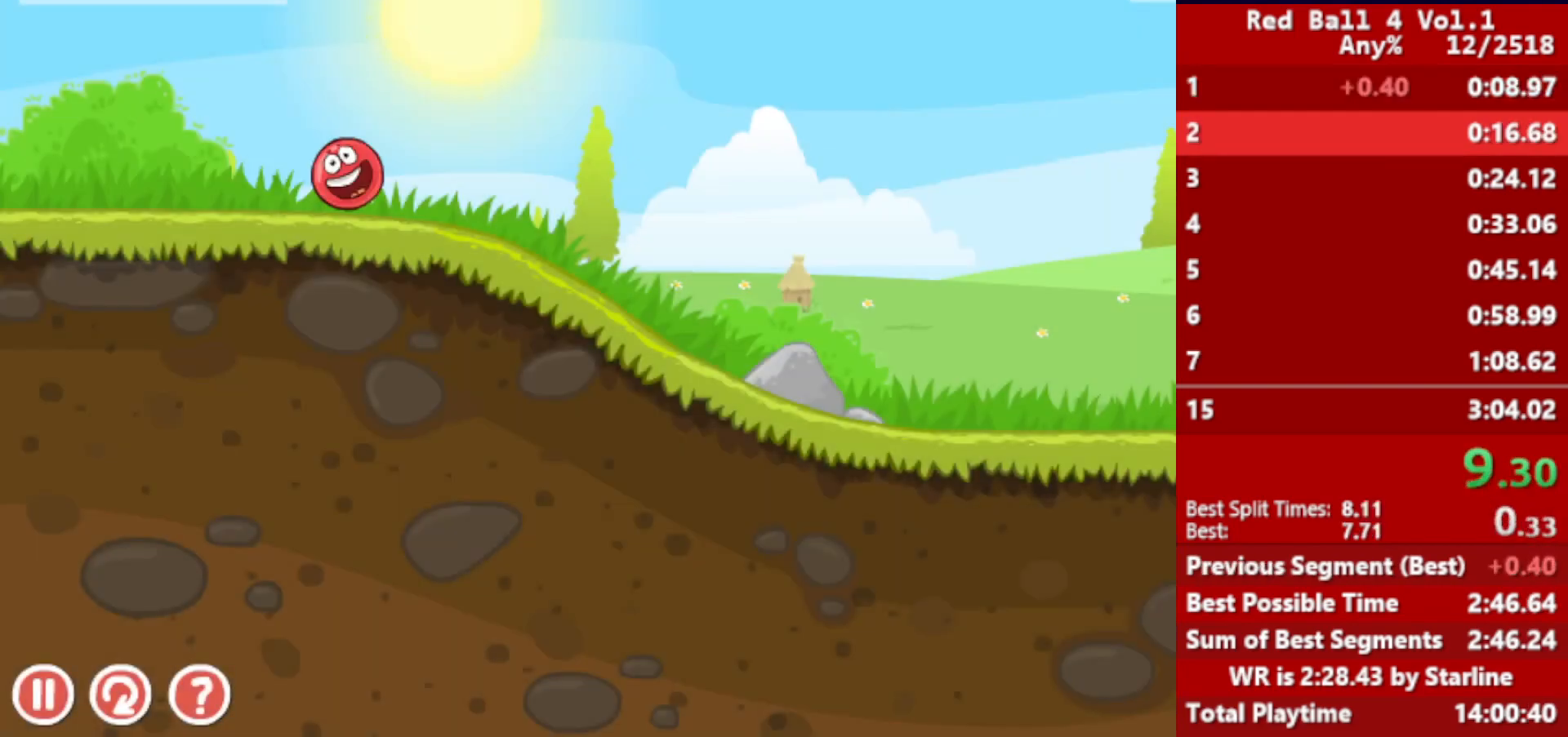
{"keys": ["right"], "events": []}
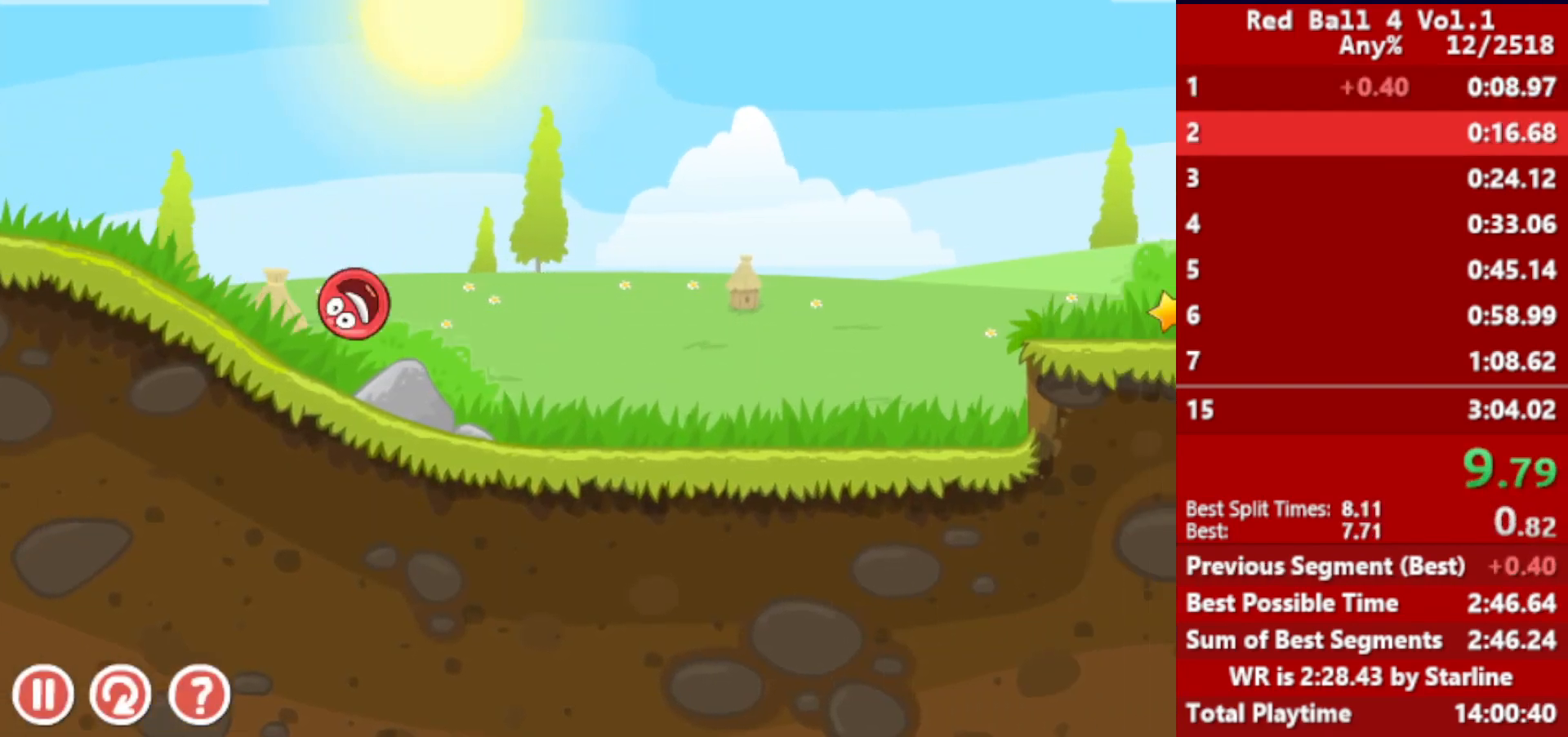
{"keys": ["right", "up"], "events": [[383, "up", "down"], [417, "up", "up"], [500, "up", "down"]]}
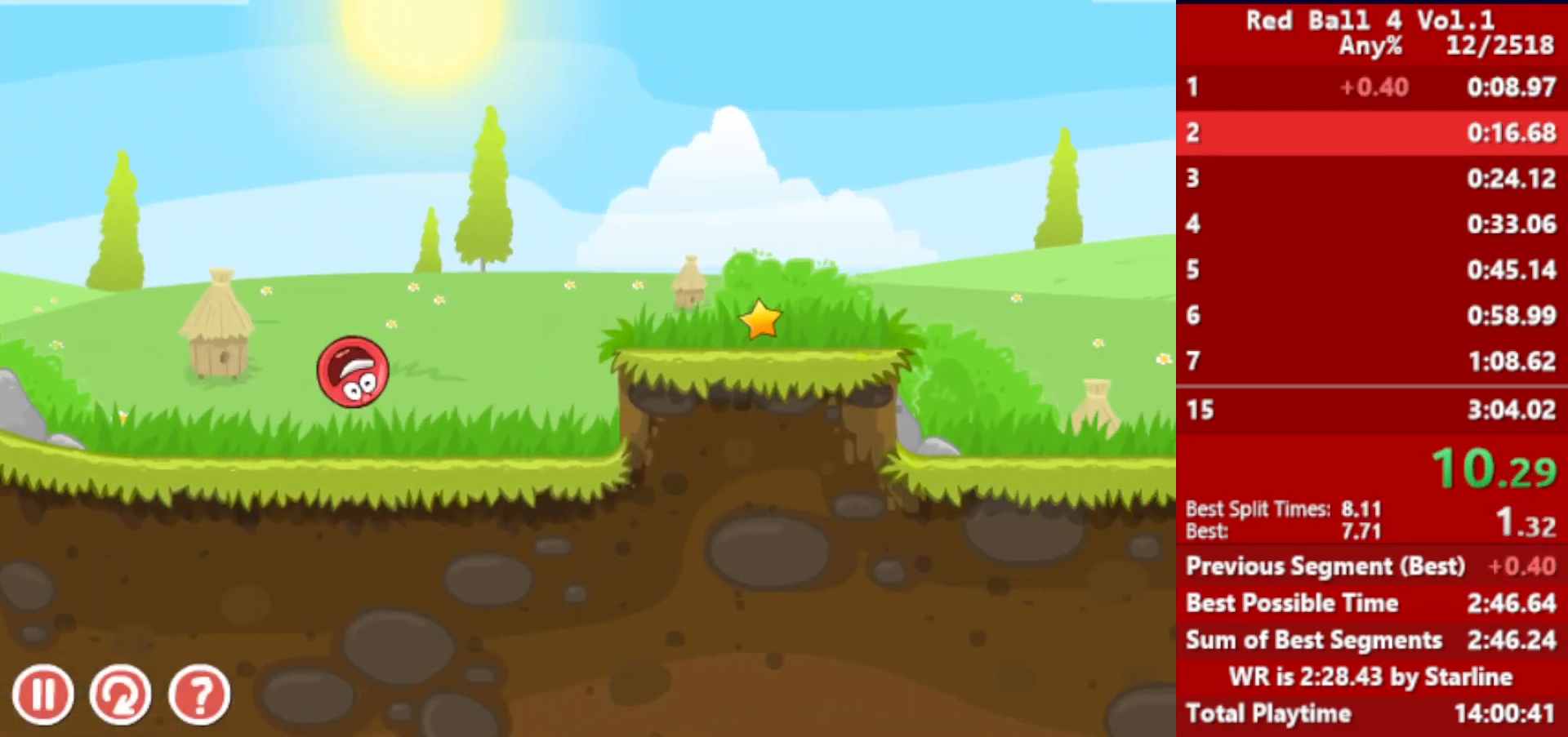
{"keys": ["right"], "events": [[17, "up", "up"], [67, "up", "down"], [100, "up", "up"], [167, "up", "down"], [217, "up", "up"]]}
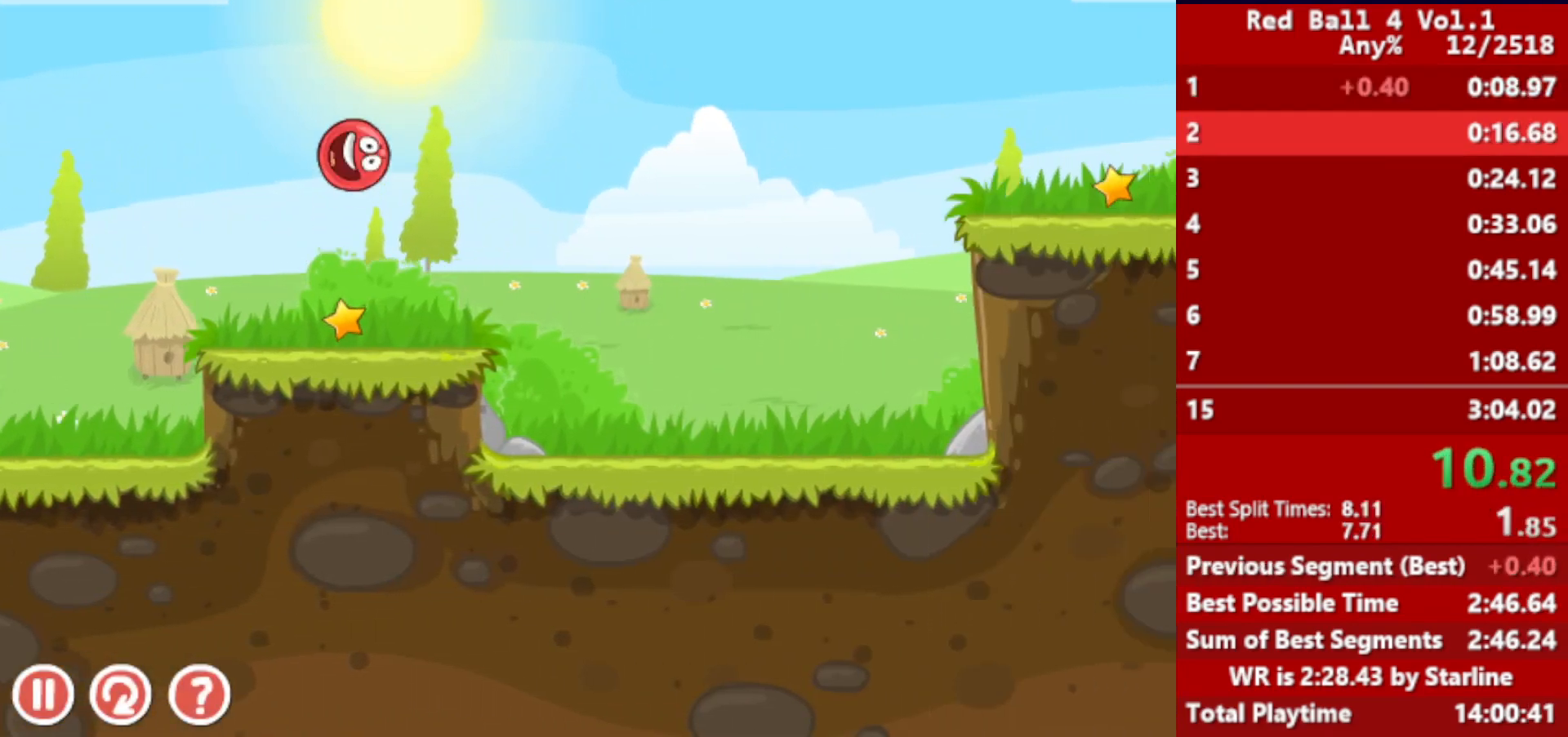
{"keys": ["right"], "events": []}
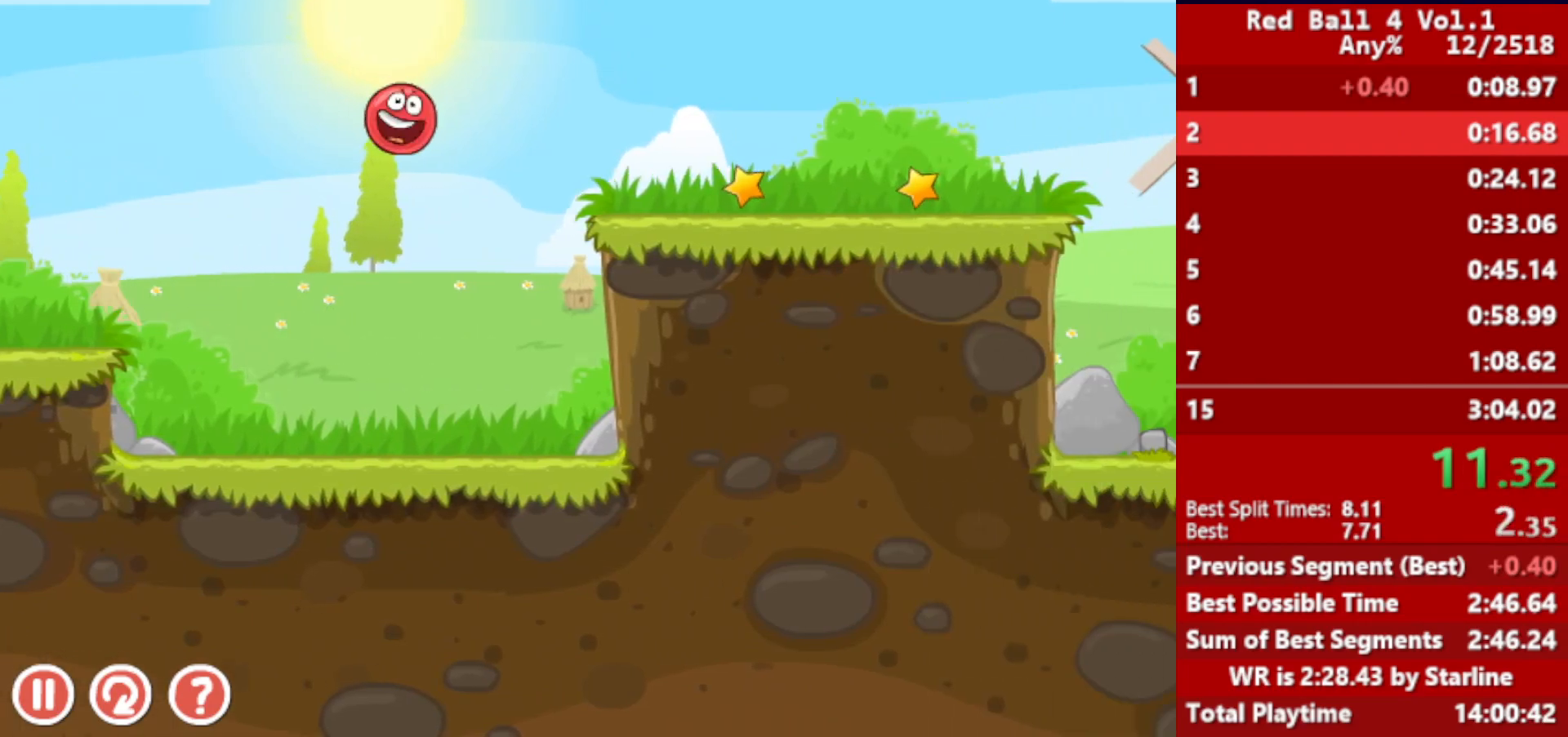
{"keys": ["right"], "events": [[383, "up", "down"], [400, "up", "up"]]}
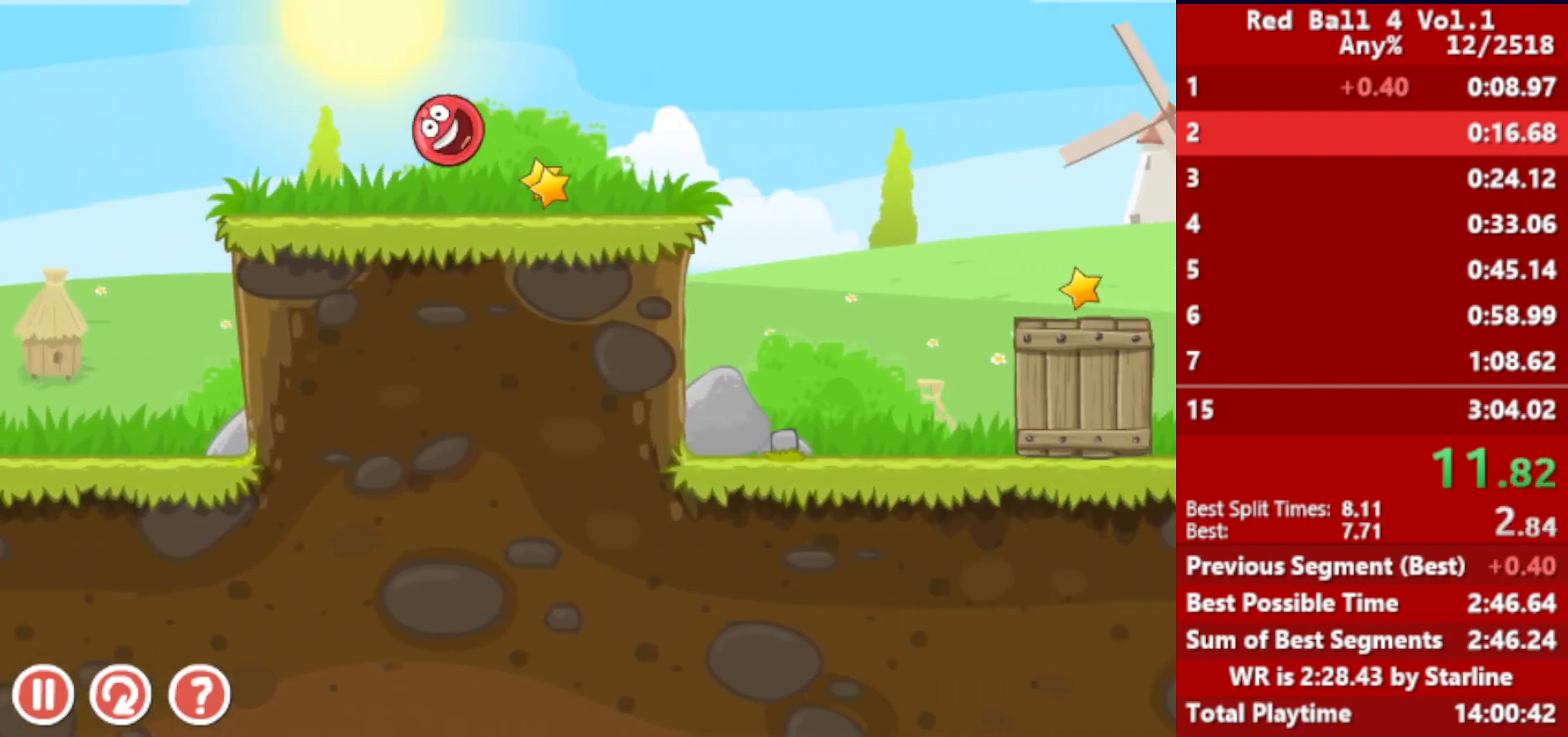
{"keys": ["right", "up"], "events": [[67, "up", "down"], [100, "up", "up"], [200, "up", "down"]]}
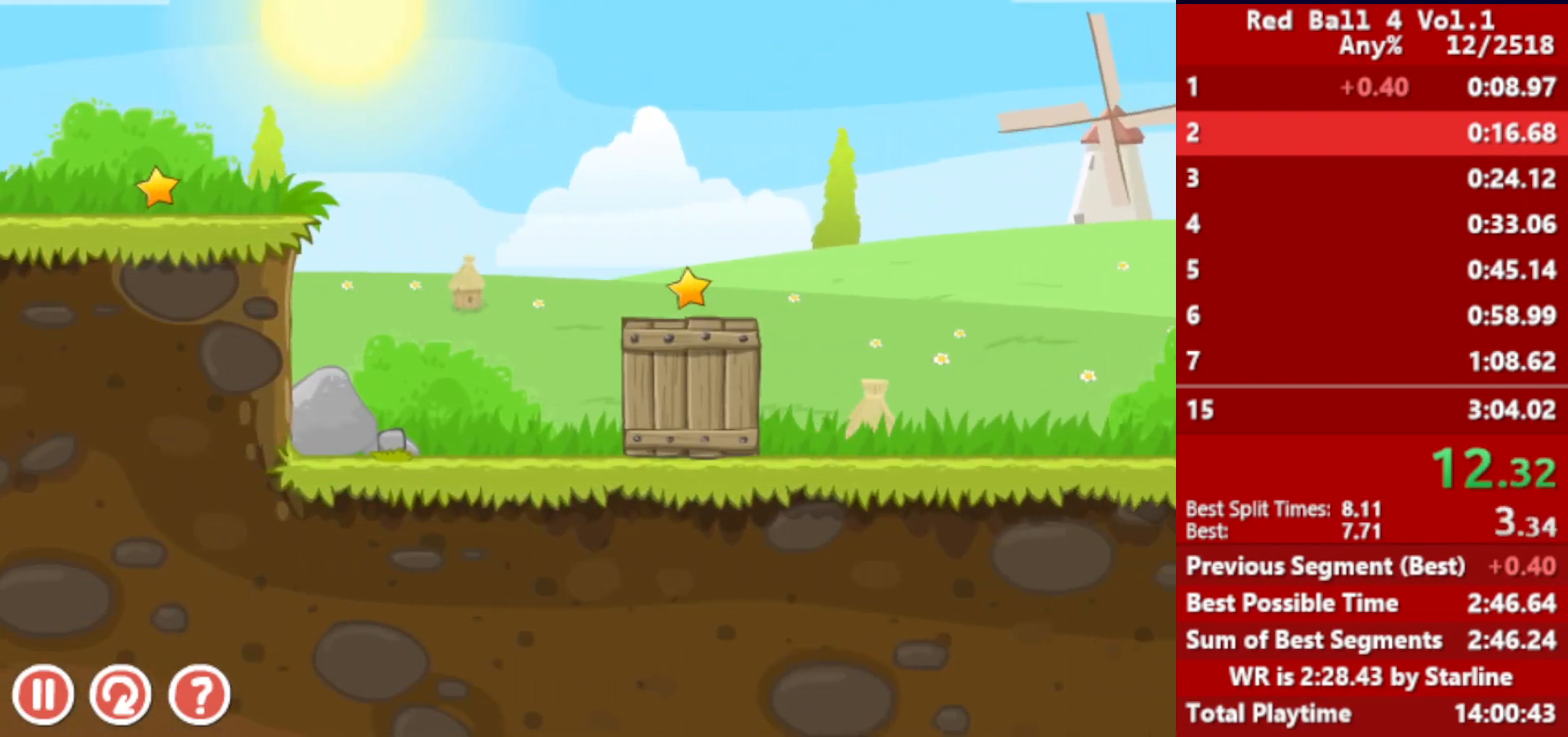
{"keys": ["right", "up"], "events": []}
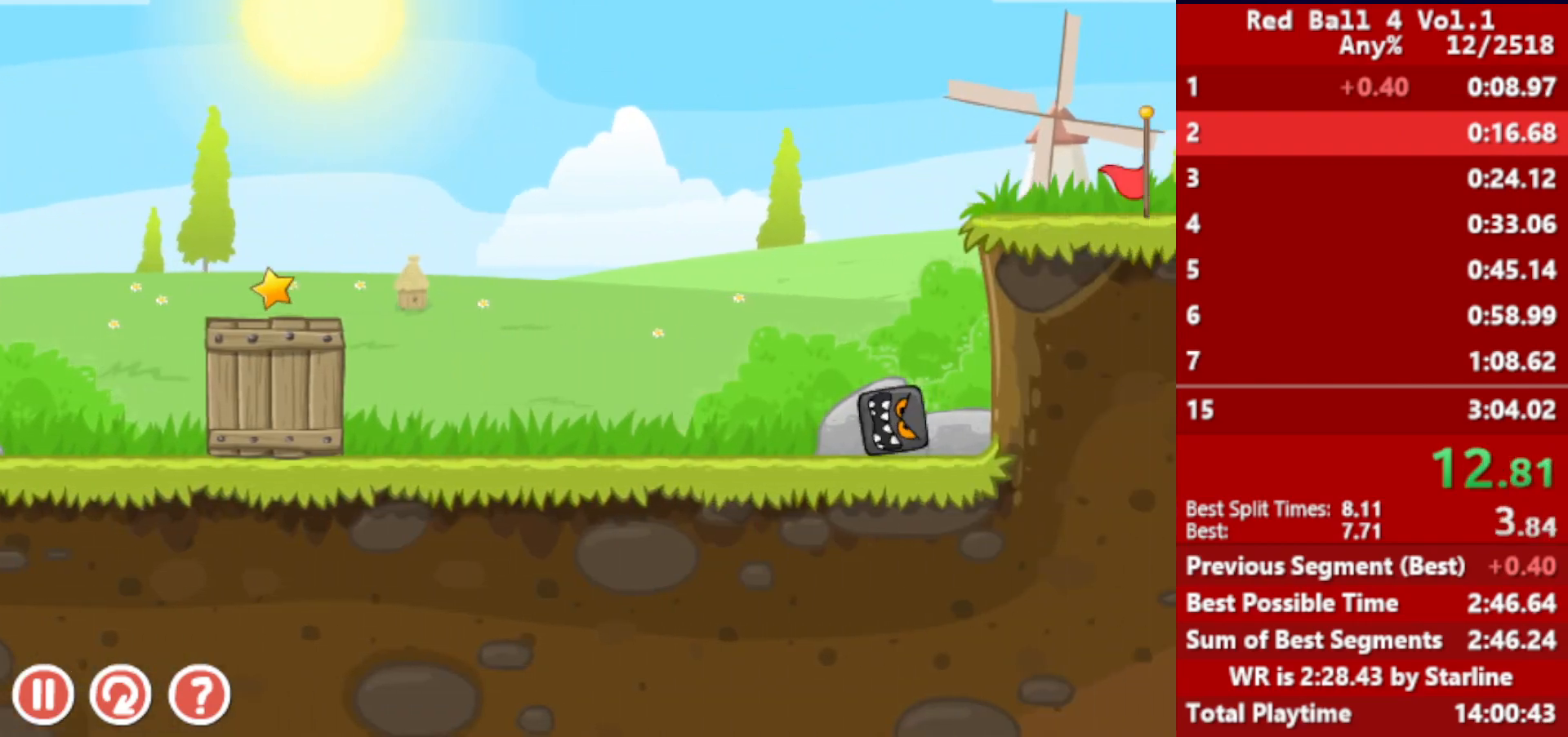
{"keys": ["right", "up"], "events": []}
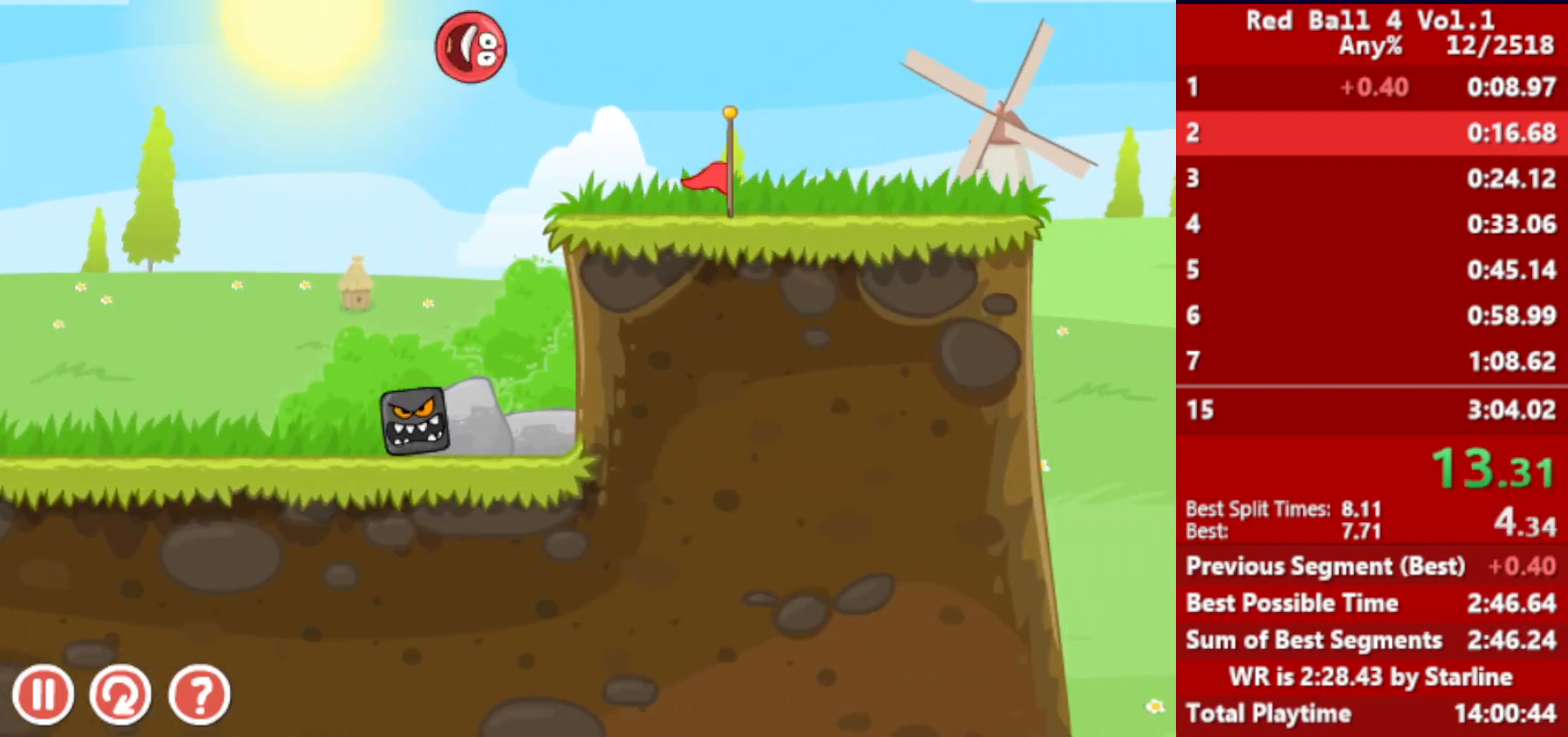
{"keys": ["right", "up"], "events": []}
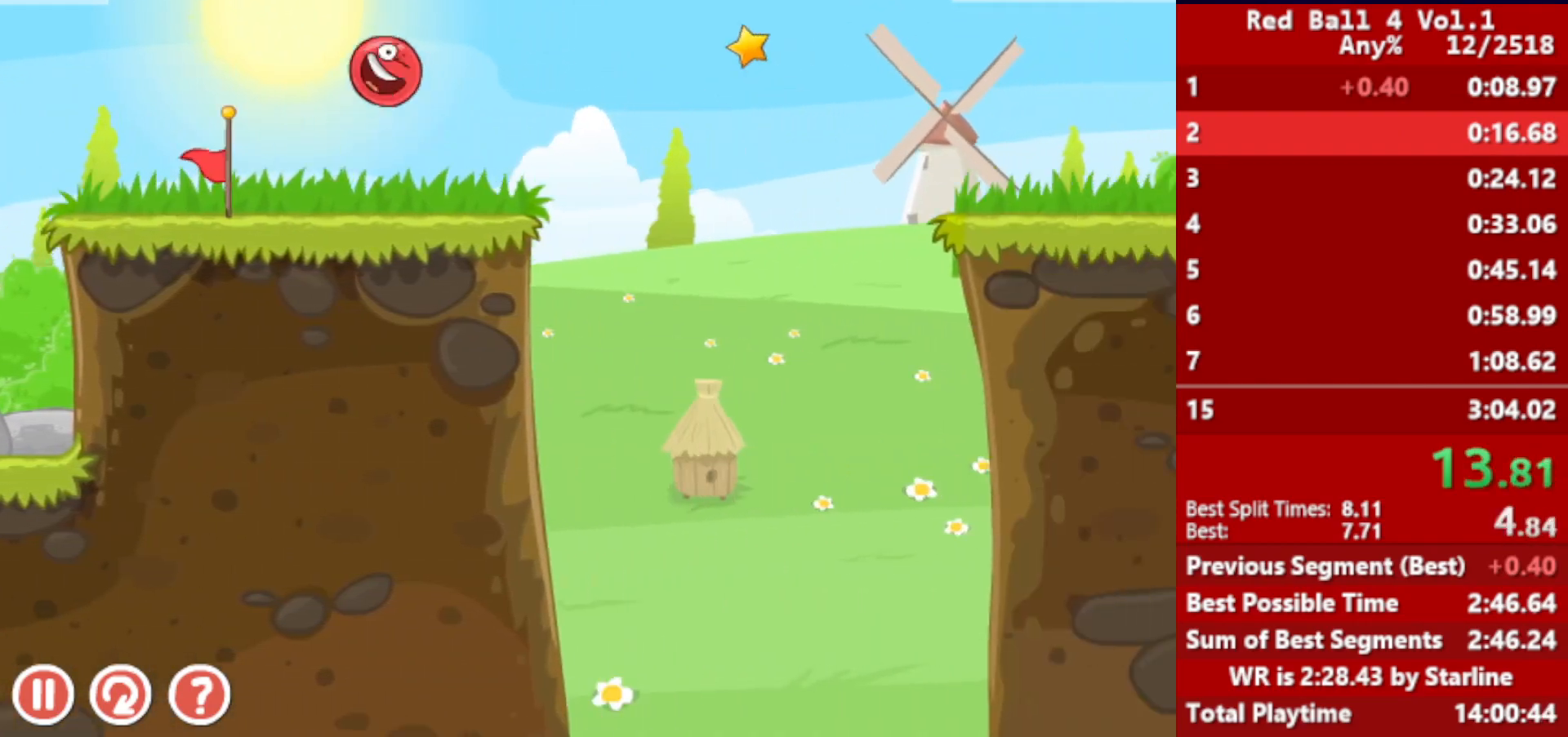
{"keys": ["right", "up"], "events": []}
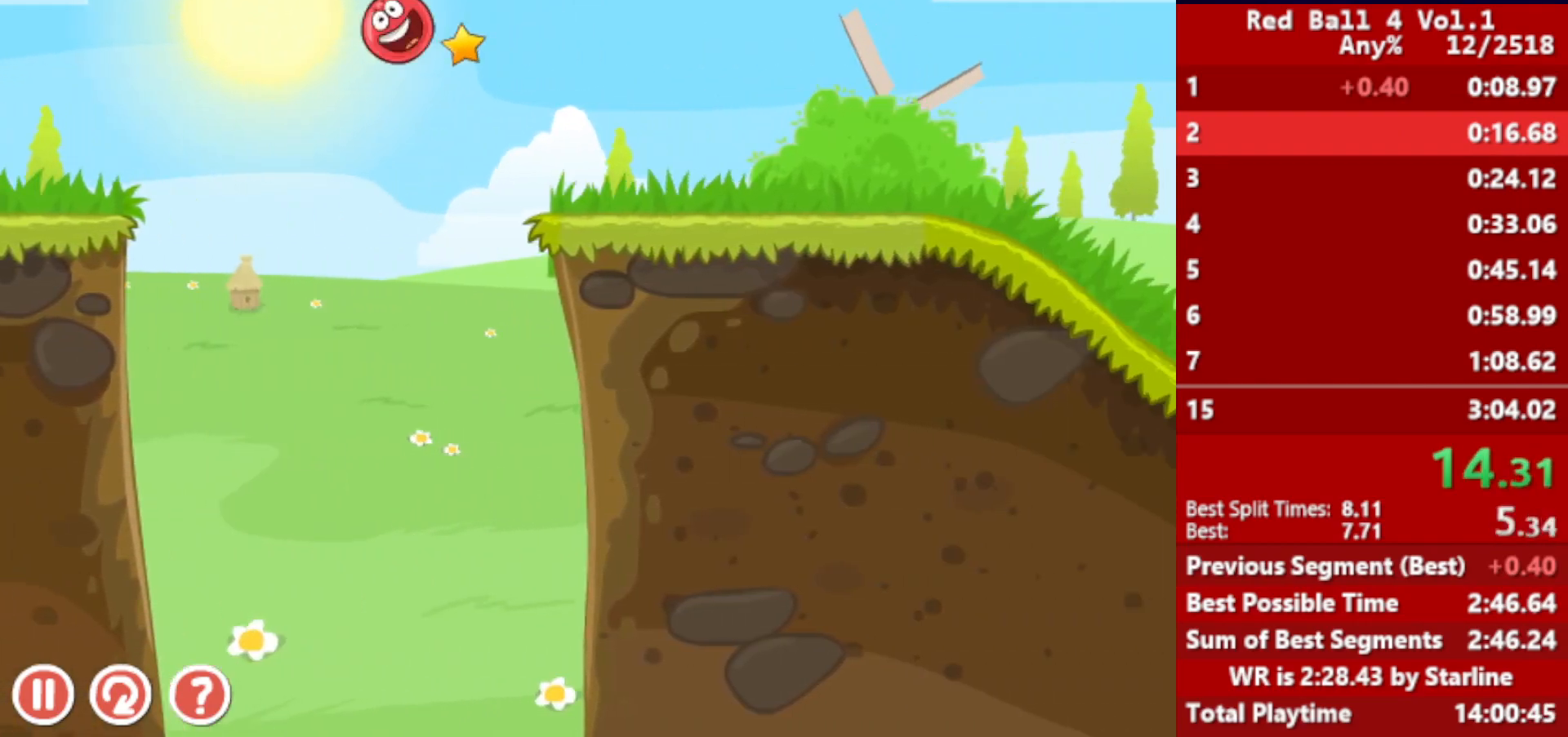
{"keys": ["right", "up"], "events": []}
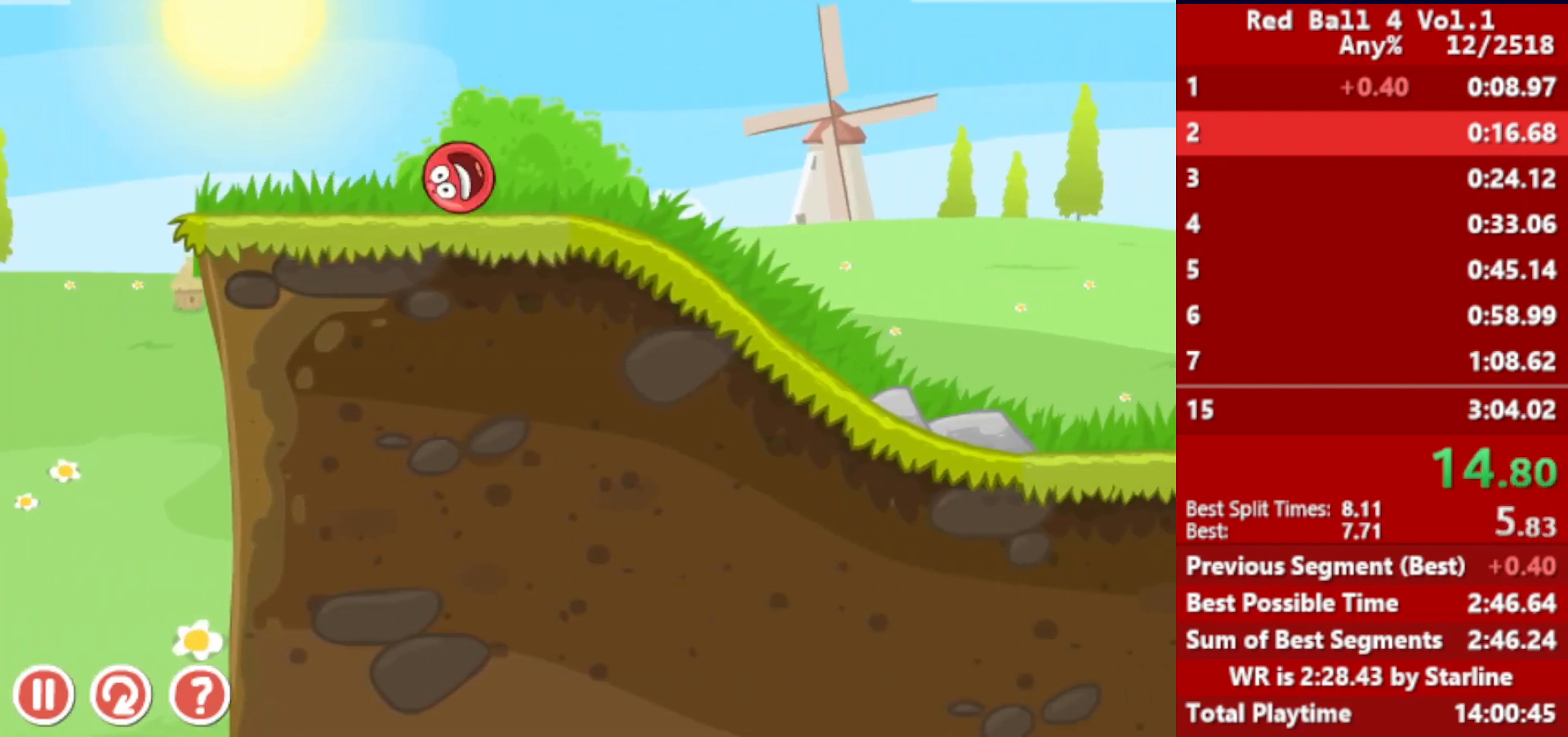
{"keys": ["right", "up"], "events": []}
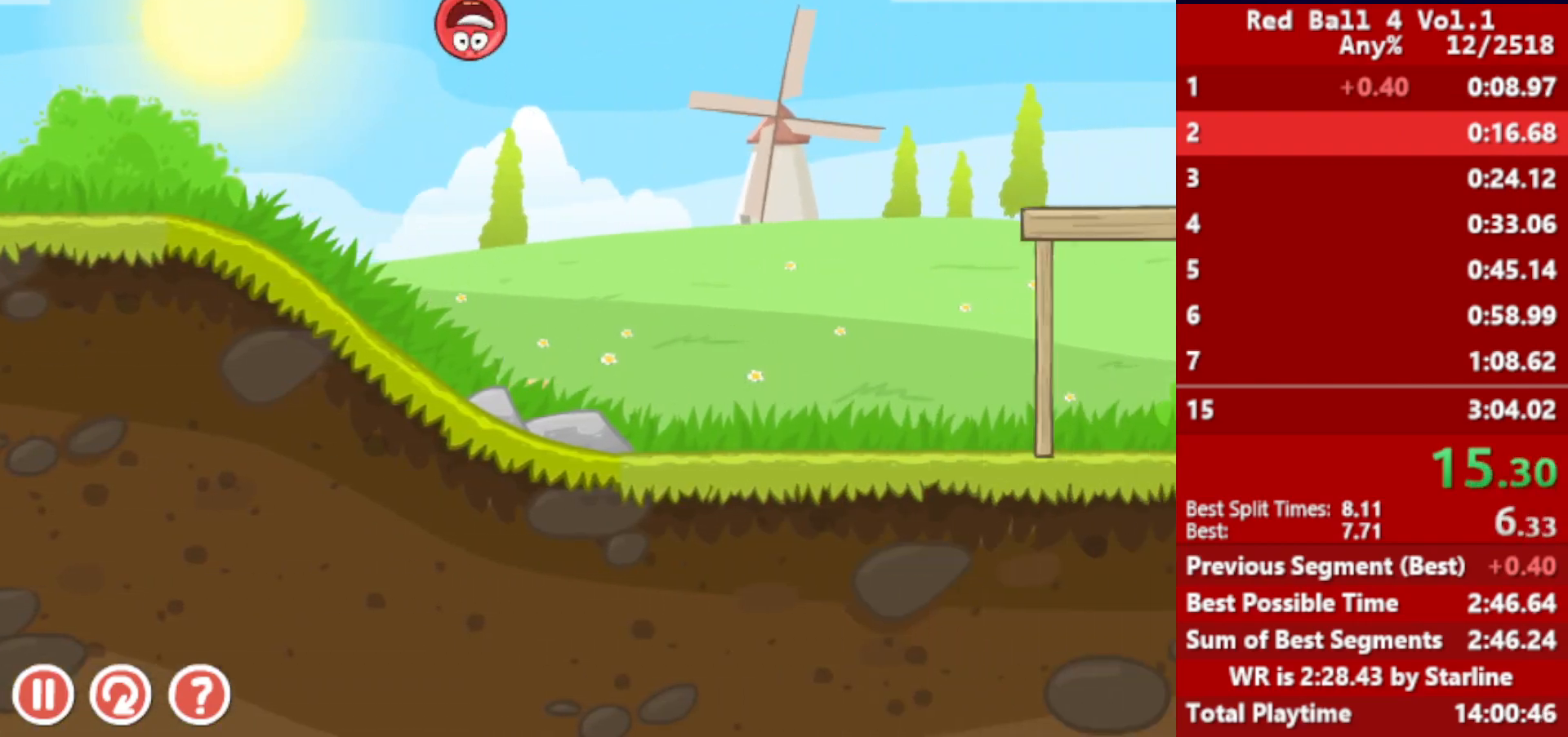
{"keys": ["right"], "events": [[317, "up", "up"]]}
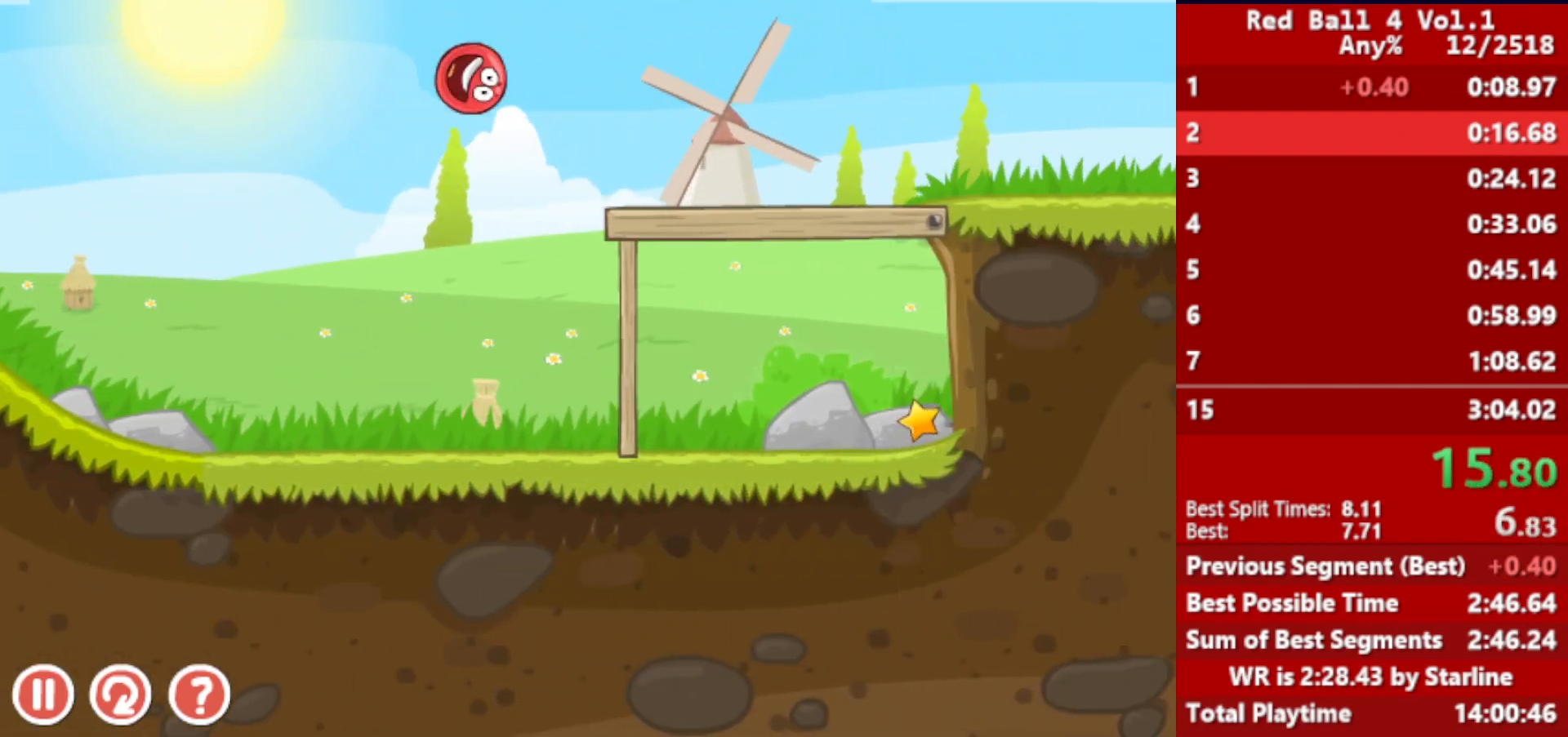
{"keys": ["right"], "events": []}
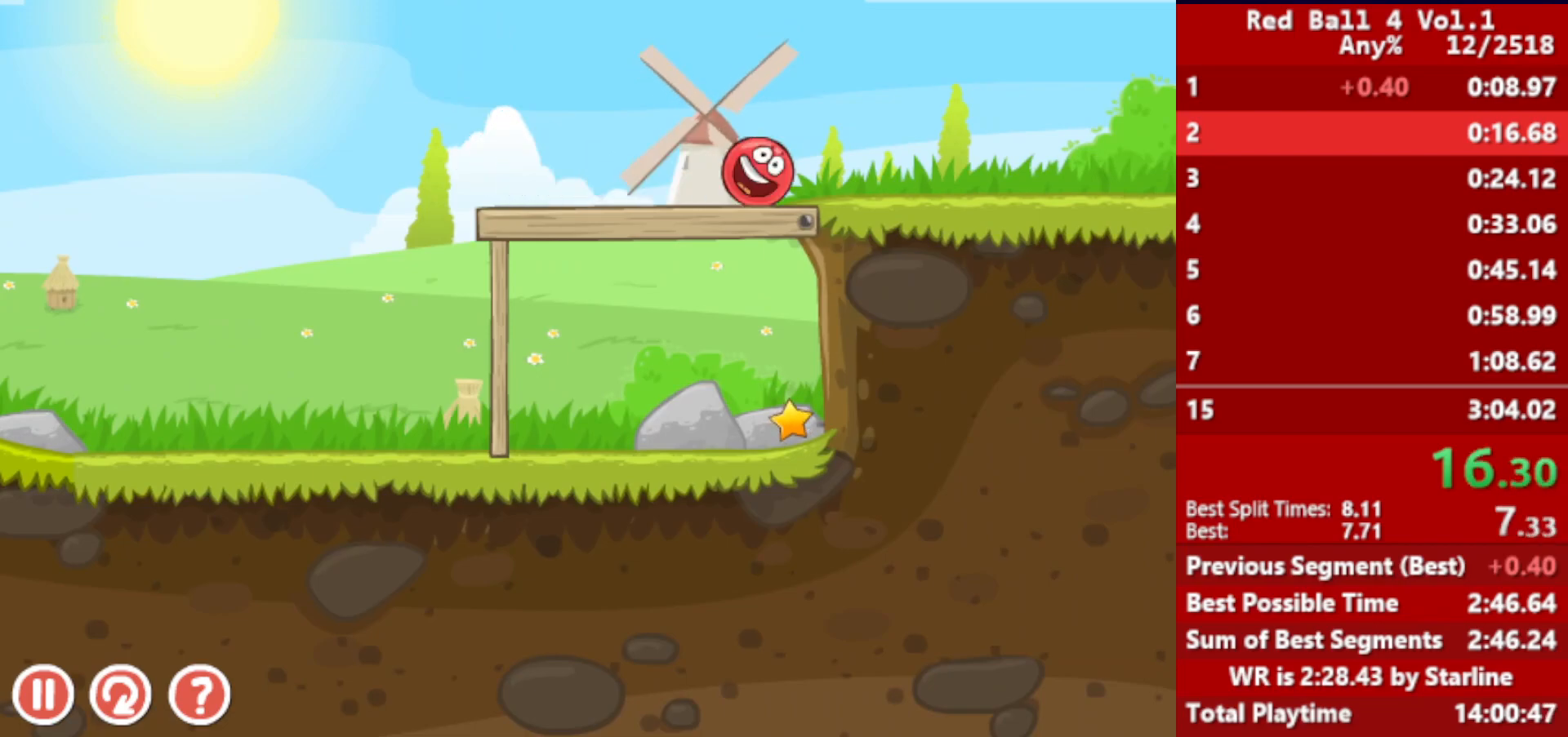
{"keys": ["right"], "events": []}
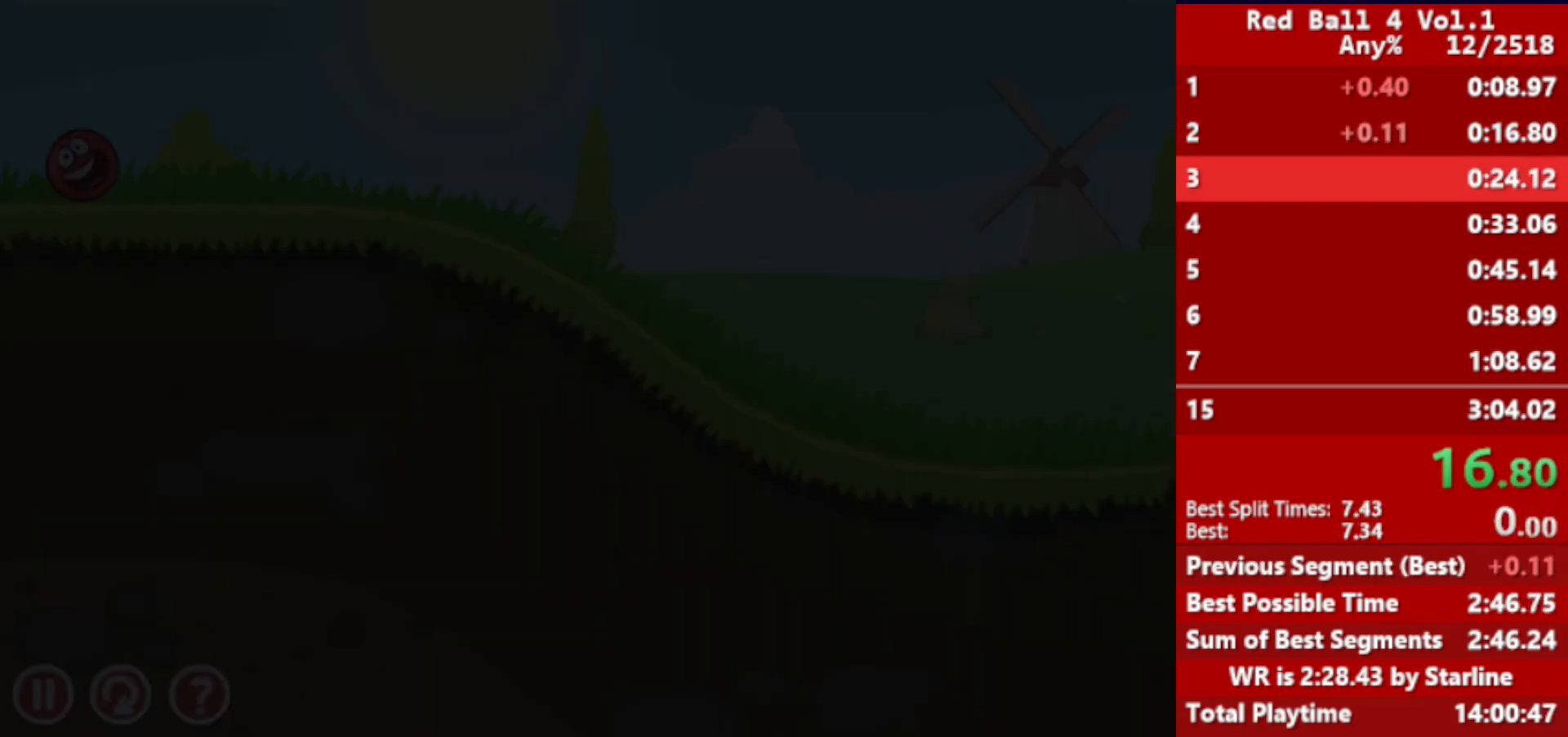
{"keys": ["right"], "events": []}
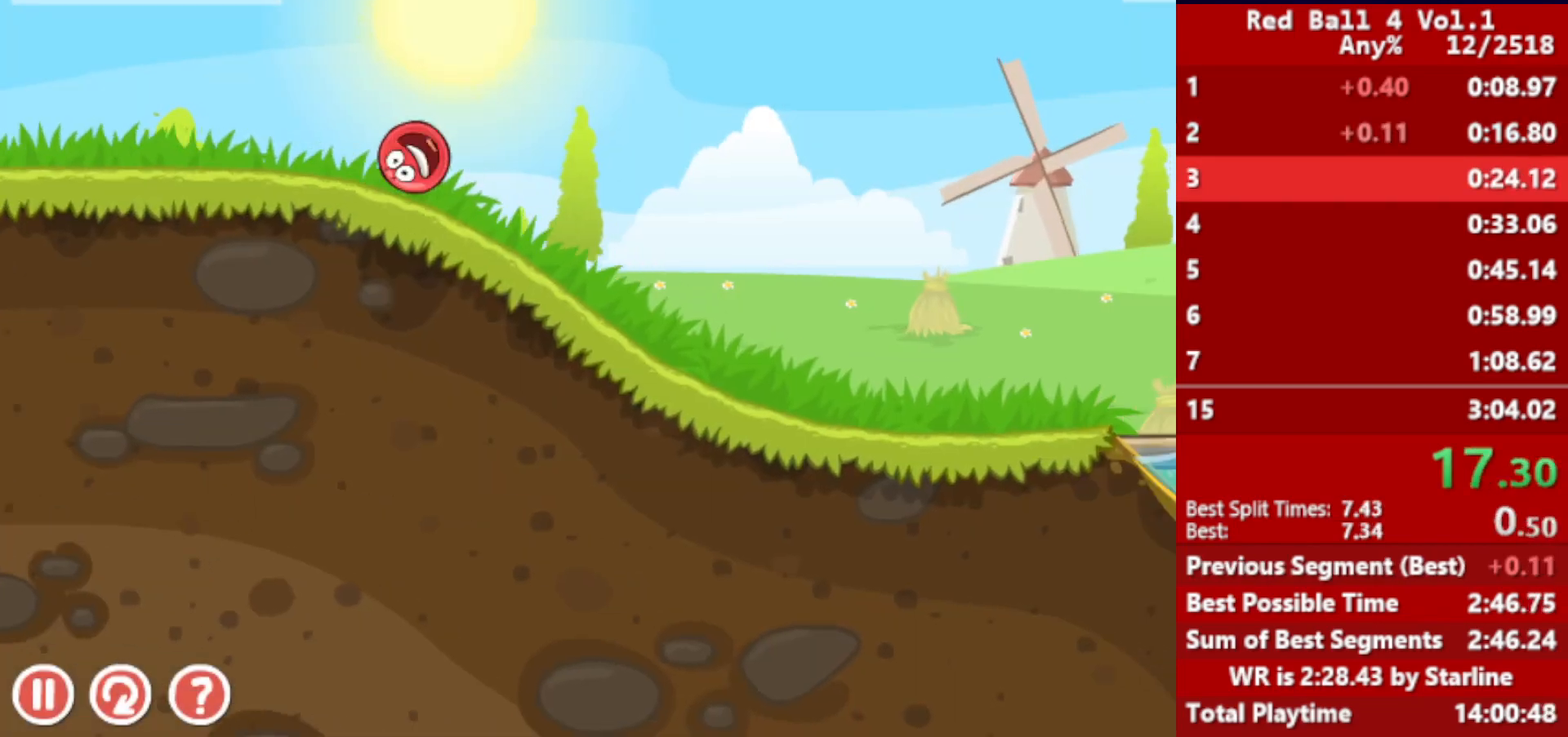
{"keys": ["right"], "events": []}
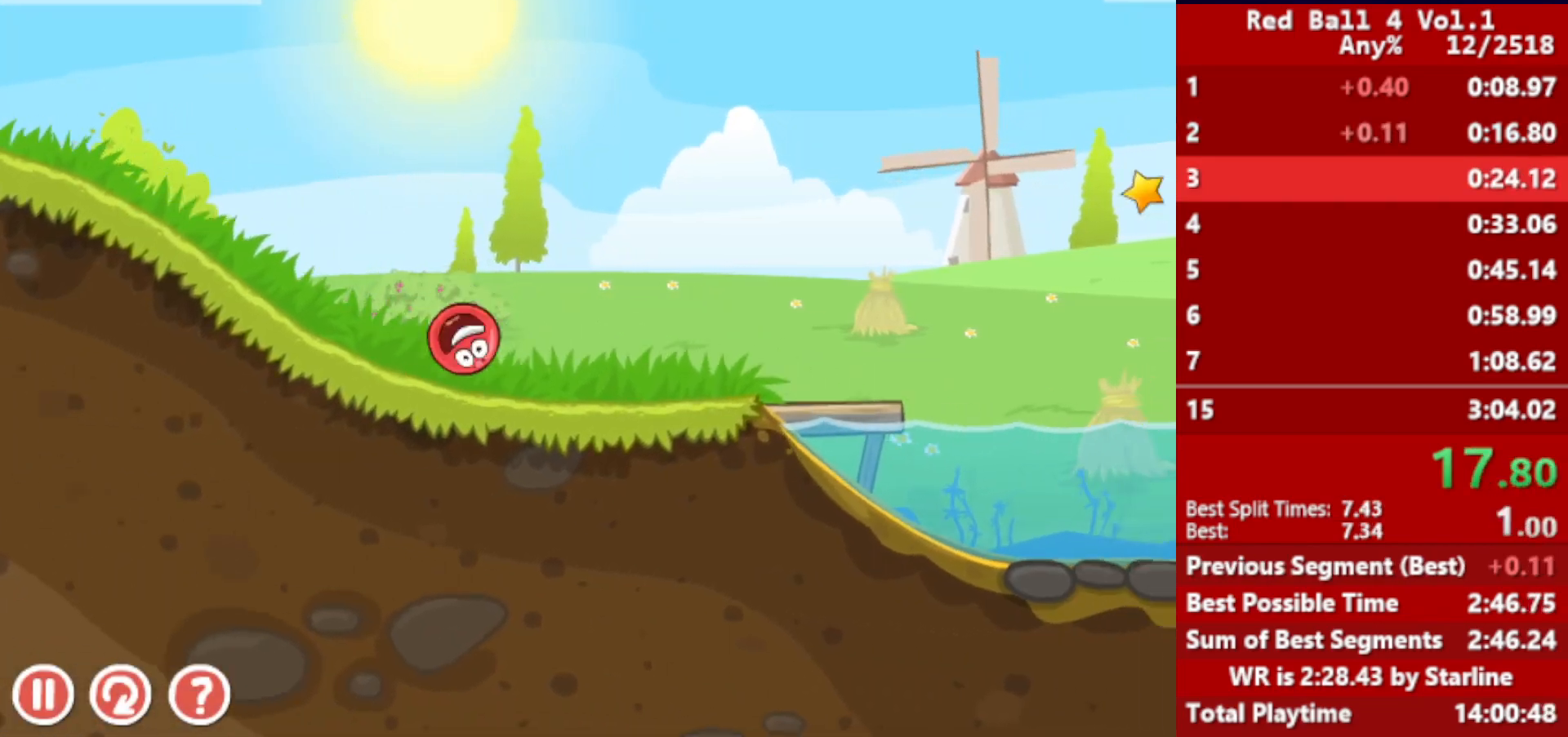
{"keys": ["right", "up"], "events": [[250, "up", "down"]]}
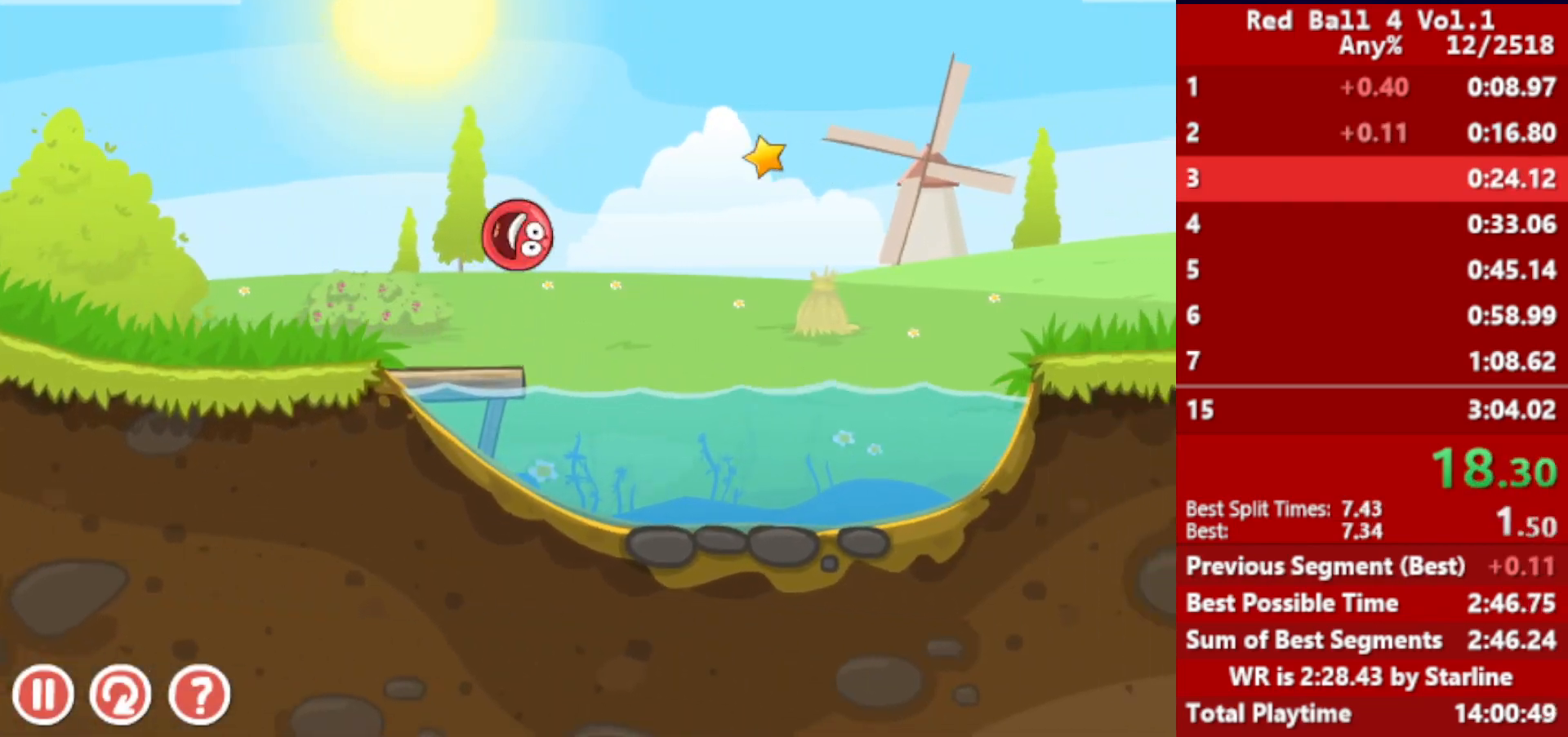
{"keys": ["right", "up"], "events": []}
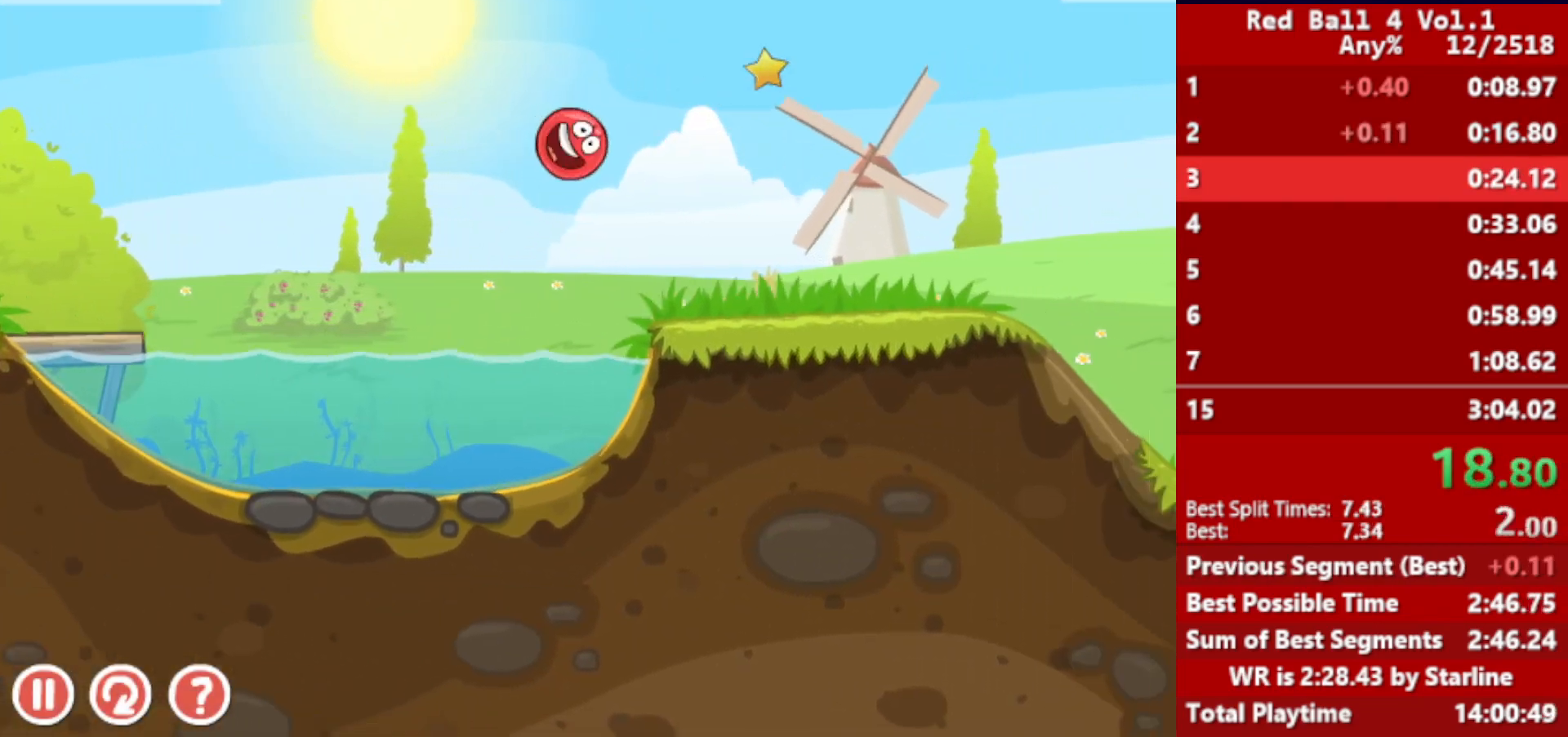
{"keys": ["right", "up"], "events": []}
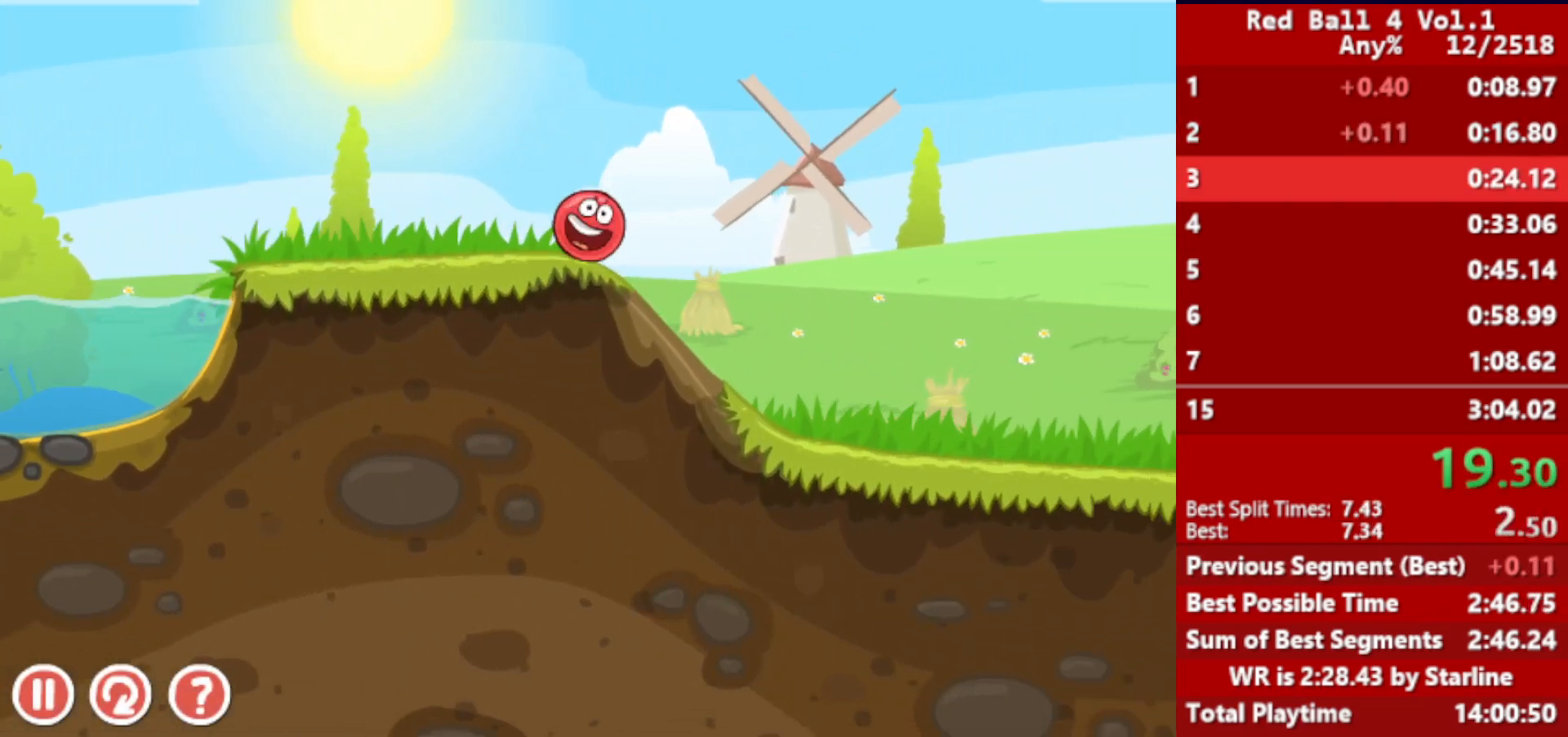
{"keys": ["right", "up"], "events": []}
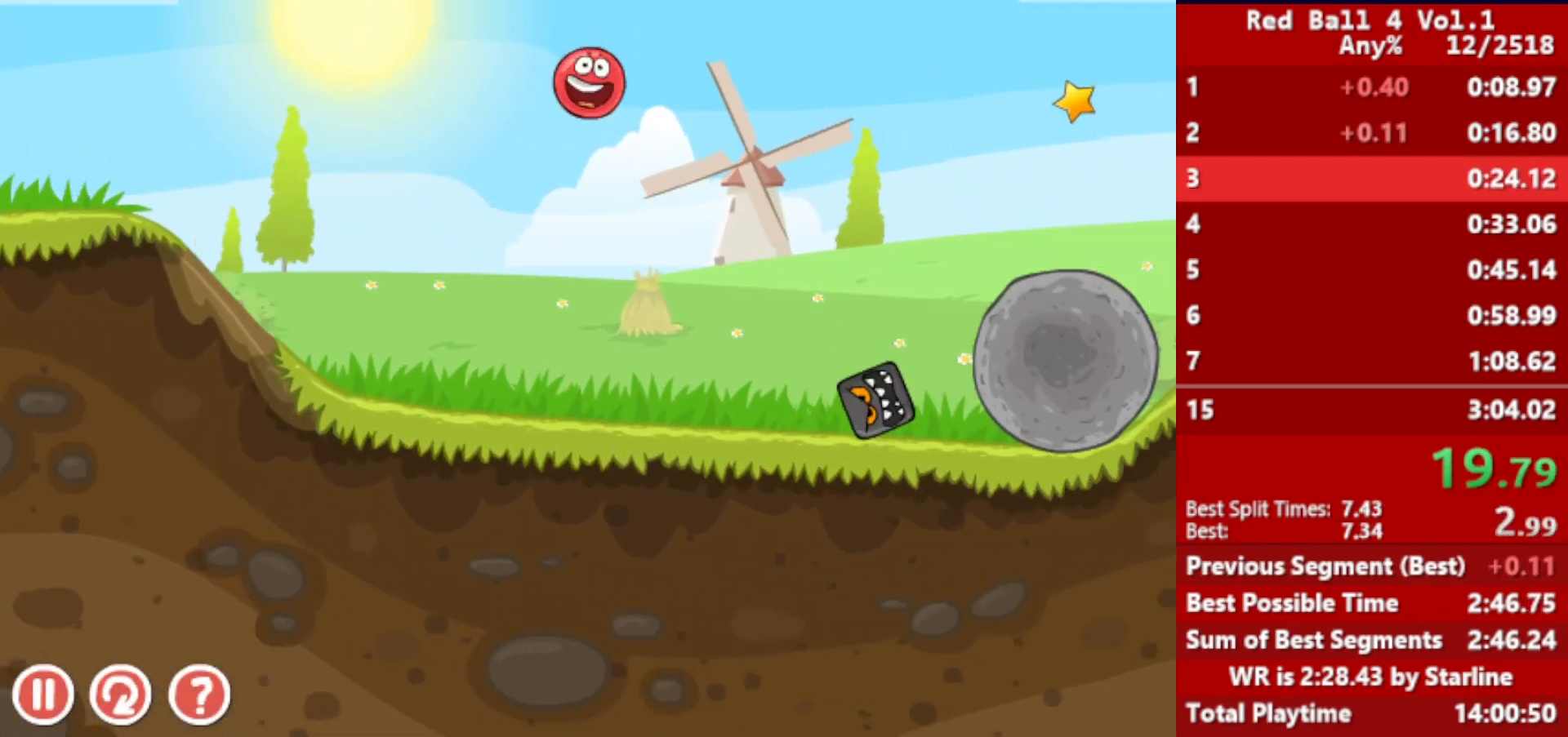
{"keys": ["right", "up"], "events": []}
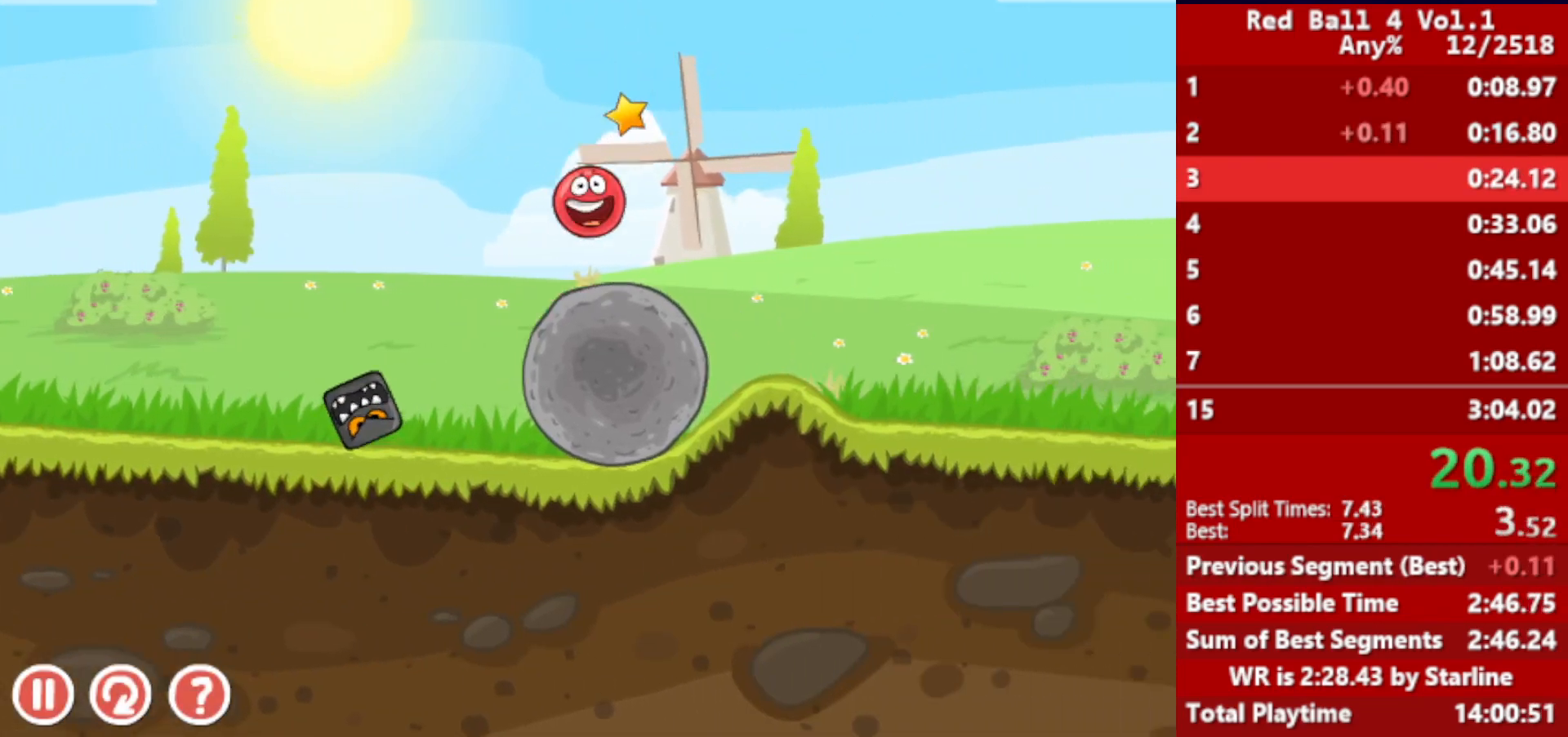
{"keys": ["right"], "events": [[83, "up", "up"], [383, "up", "down"], [417, "up", "up"], [483, "up", "down"], [500, "up", "up"]]}
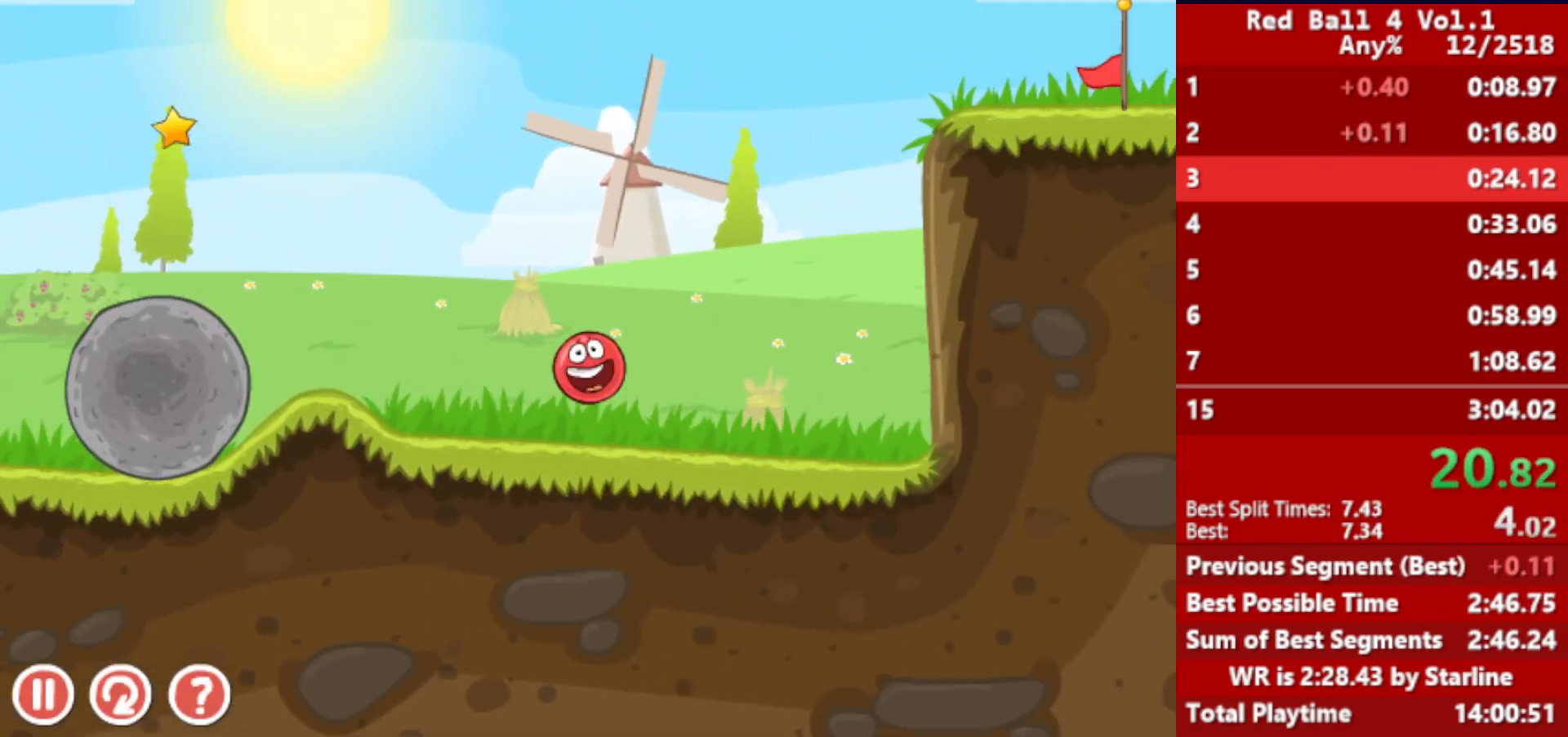
{"keys": ["right"], "events": [[67, "up", "down"], [83, "up", "up"], [167, "up", "down"], [200, "up", "up"], [233, "right", "up"], [250, "left", "down"], [383, "left", "up"], [383, "right", "down"]]}